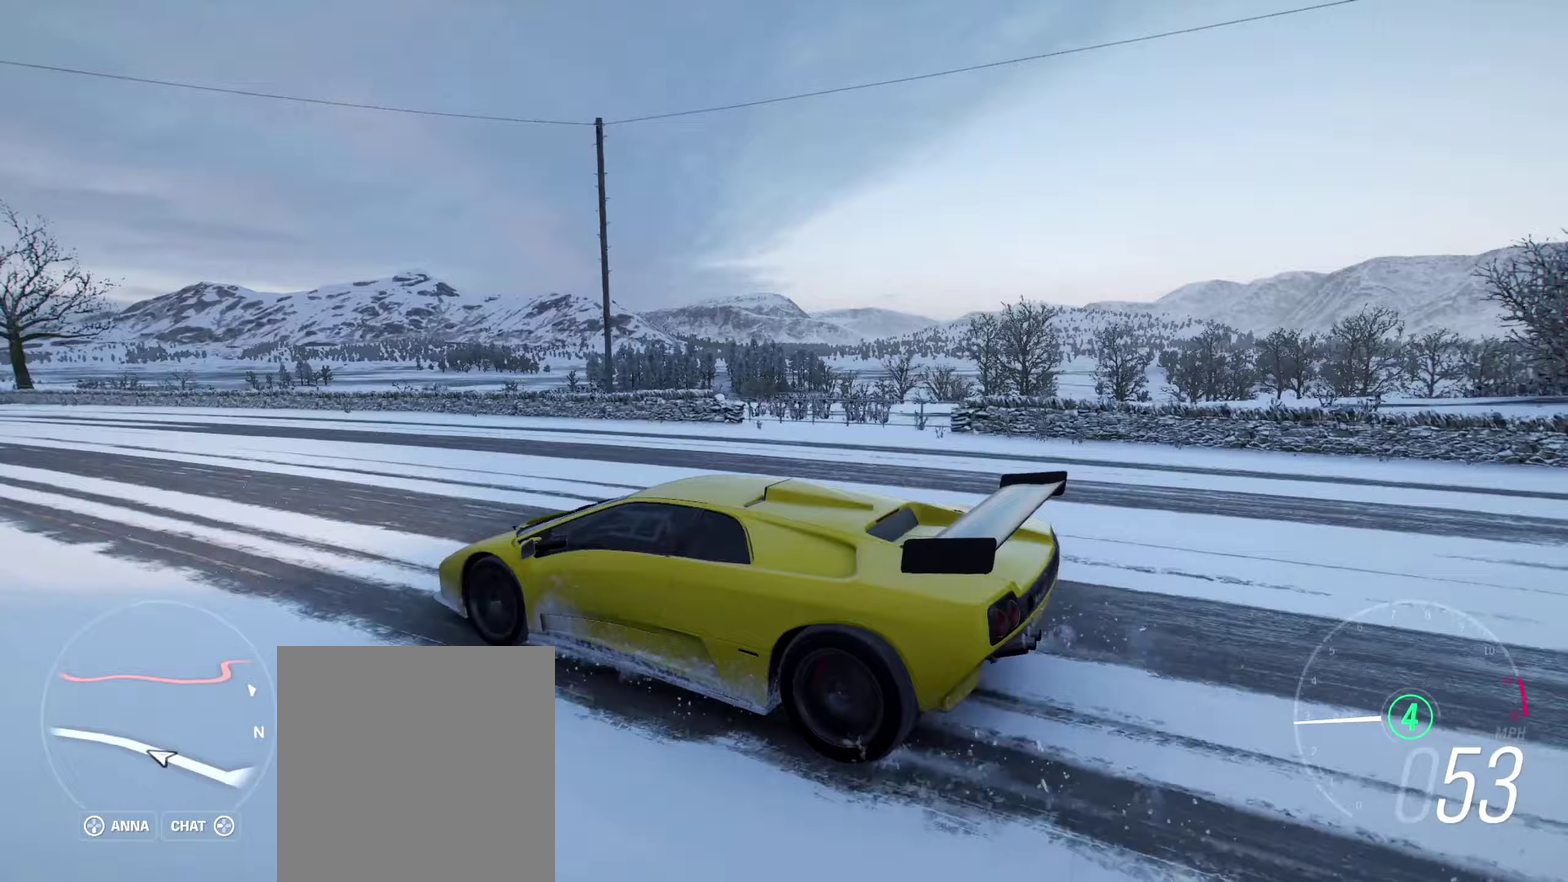
Gameplay with a controller (Xbox layout); each line is a JSON object with the inputs held at the frame after it (dt_ms = milliseconds from this image to that frame). "events" lists button and stick changes between this image and that frame as [ms after this image, input, new state], when the widget could be followed in between. This document gives stick clicks only as held states, not as events.
{"dt_ms": 600, "buttons": ["R2"], "left_stick": "center", "right_stick": "right", "events": []}
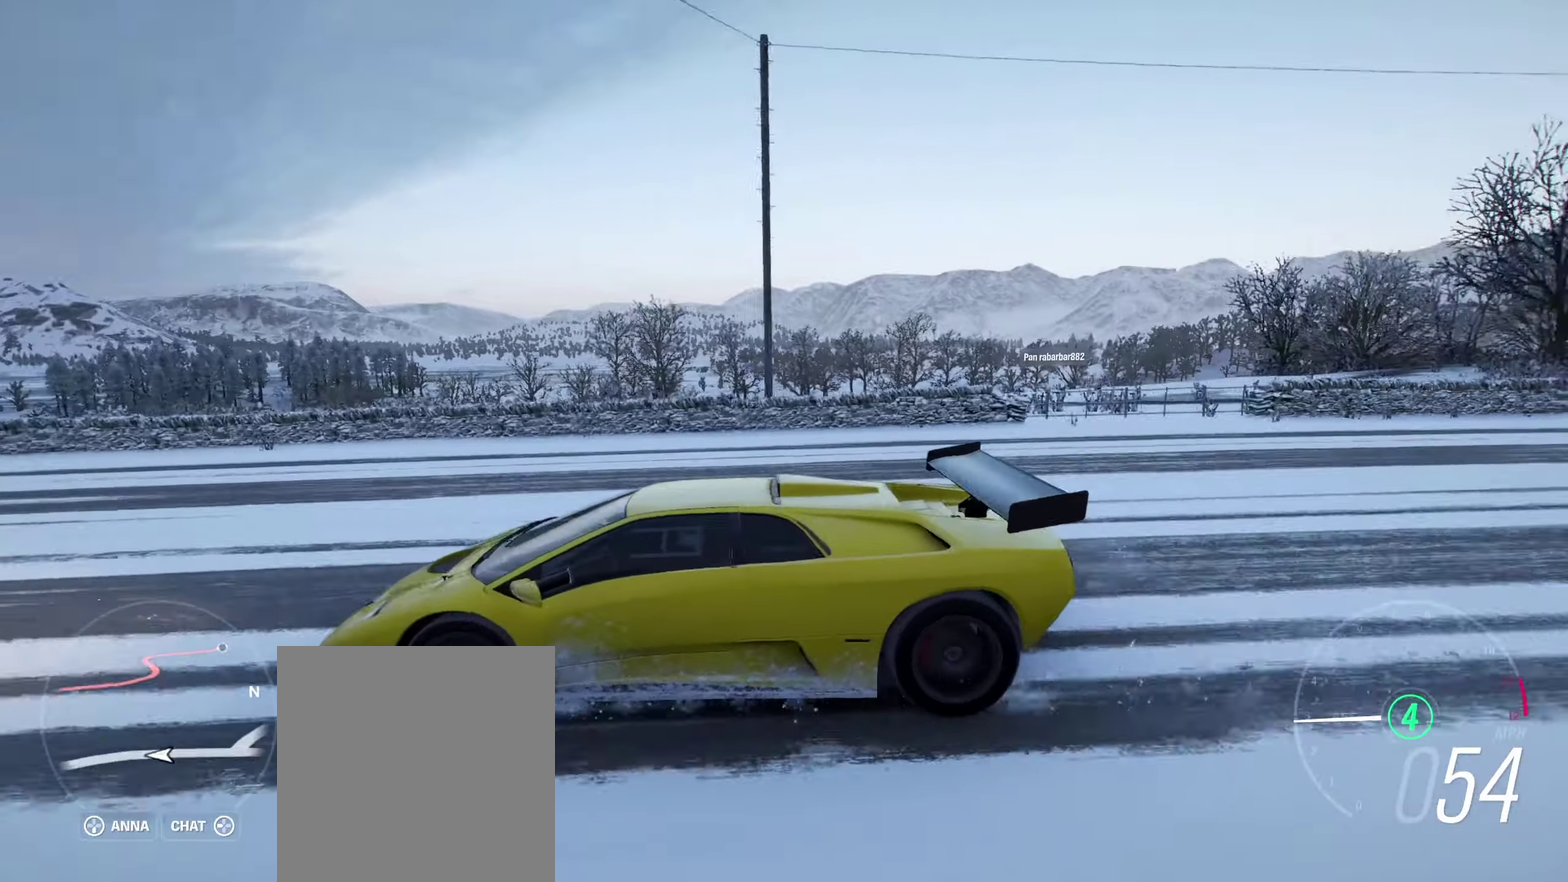
{"dt_ms": 600, "buttons": ["R2"], "left_stick": "center", "right_stick": "down-right", "events": [[133, "left_stick", "left"], [283, "left_stick", "center"], [367, "right_stick", "down-right"]]}
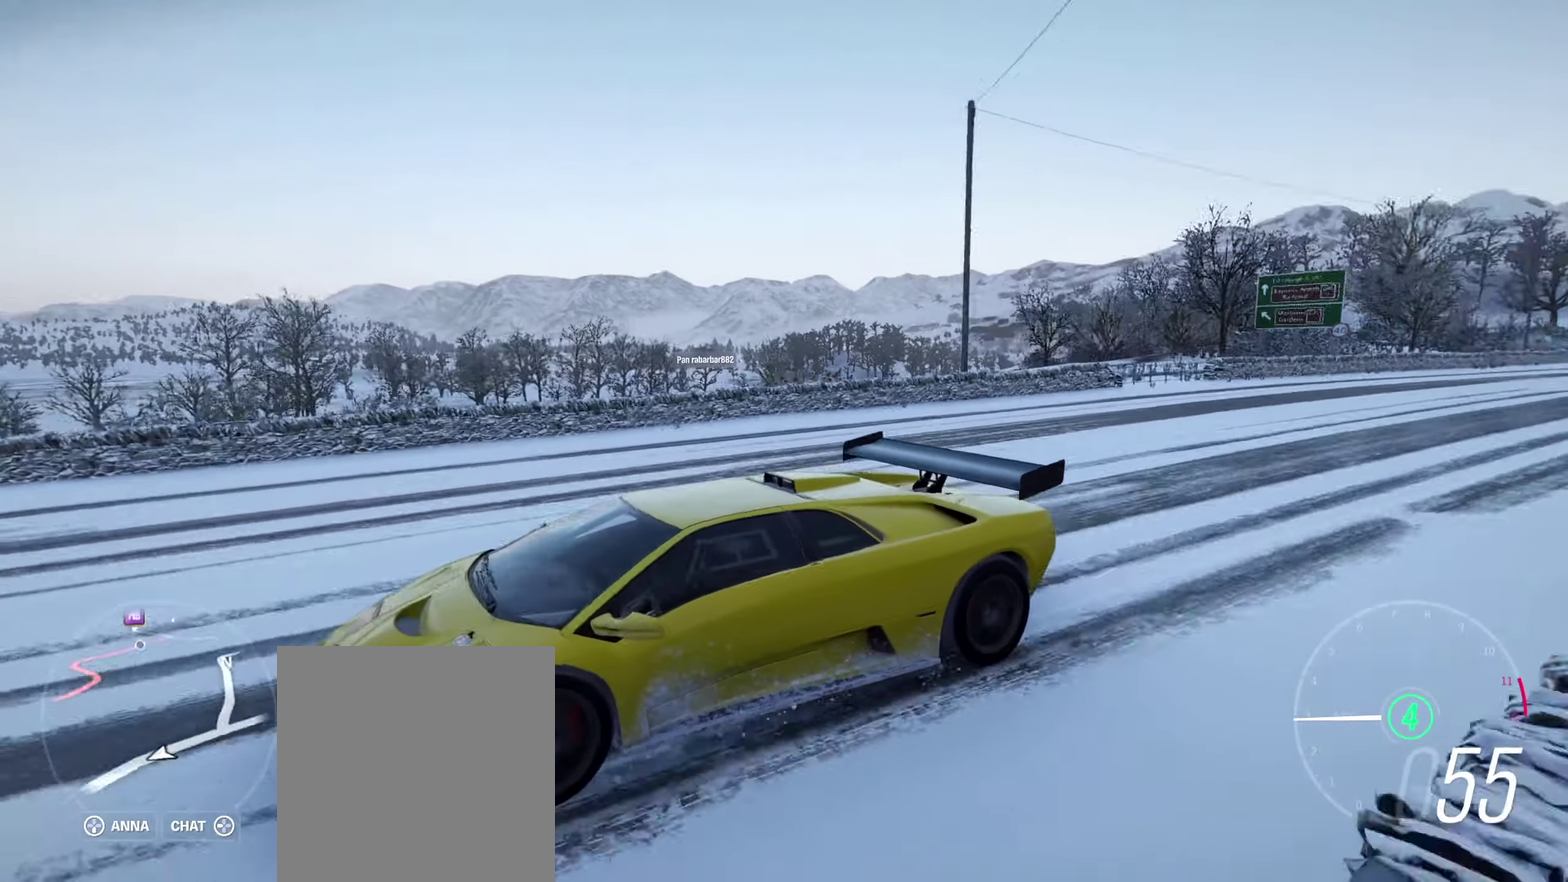
{"dt_ms": 300, "buttons": ["R2"], "left_stick": "left", "right_stick": "down-right", "events": [[283, "left_stick", "left"]]}
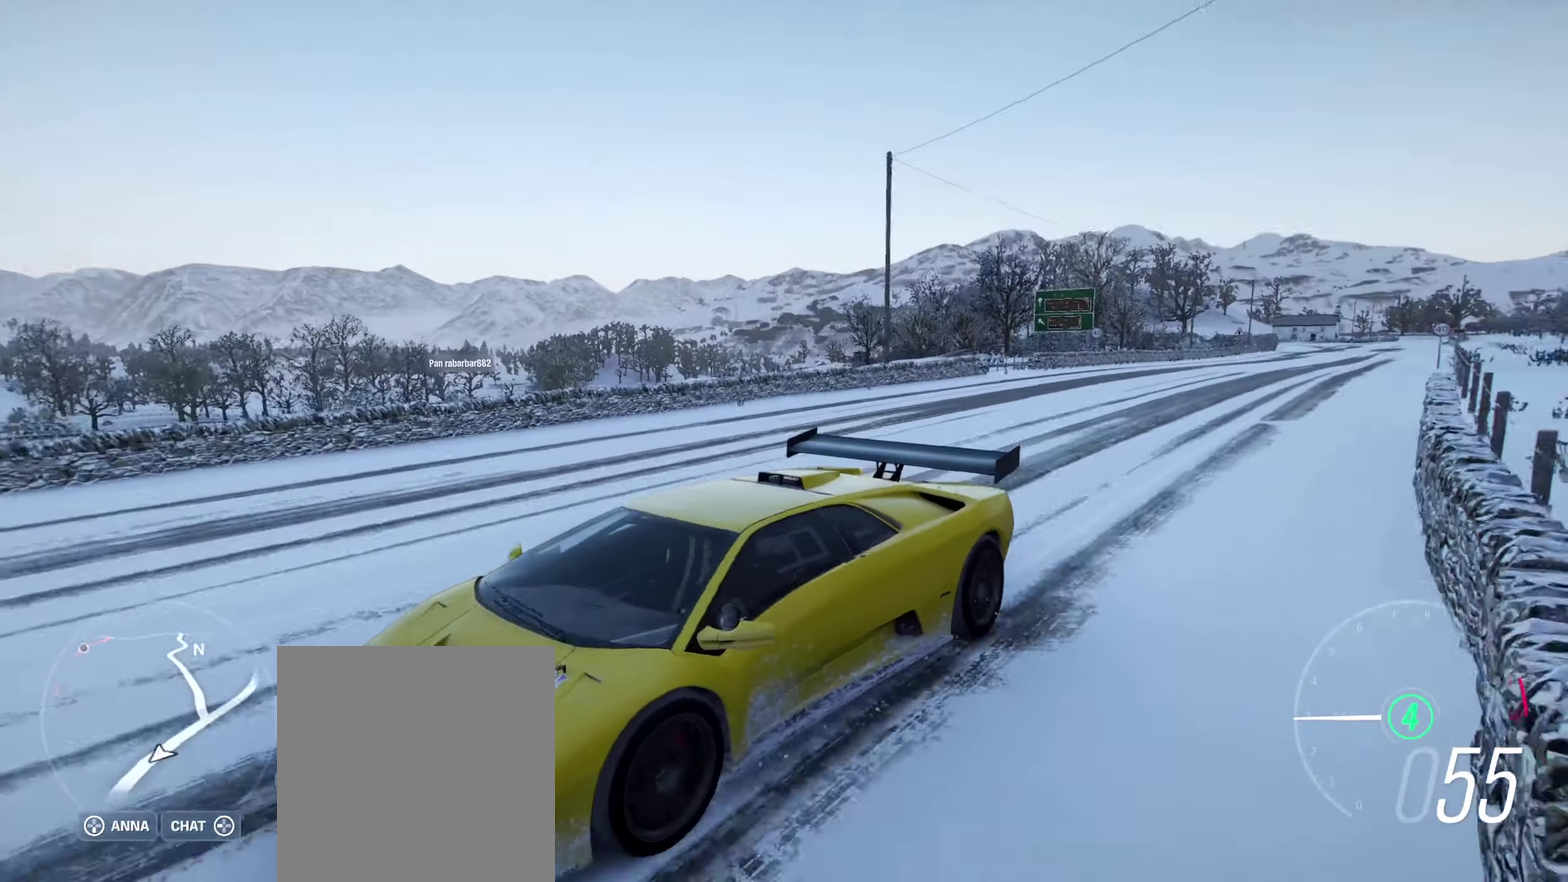
{"dt_ms": 300, "buttons": ["R2"], "left_stick": "center", "right_stick": "down-right", "events": [[133, "left_stick", "center"]]}
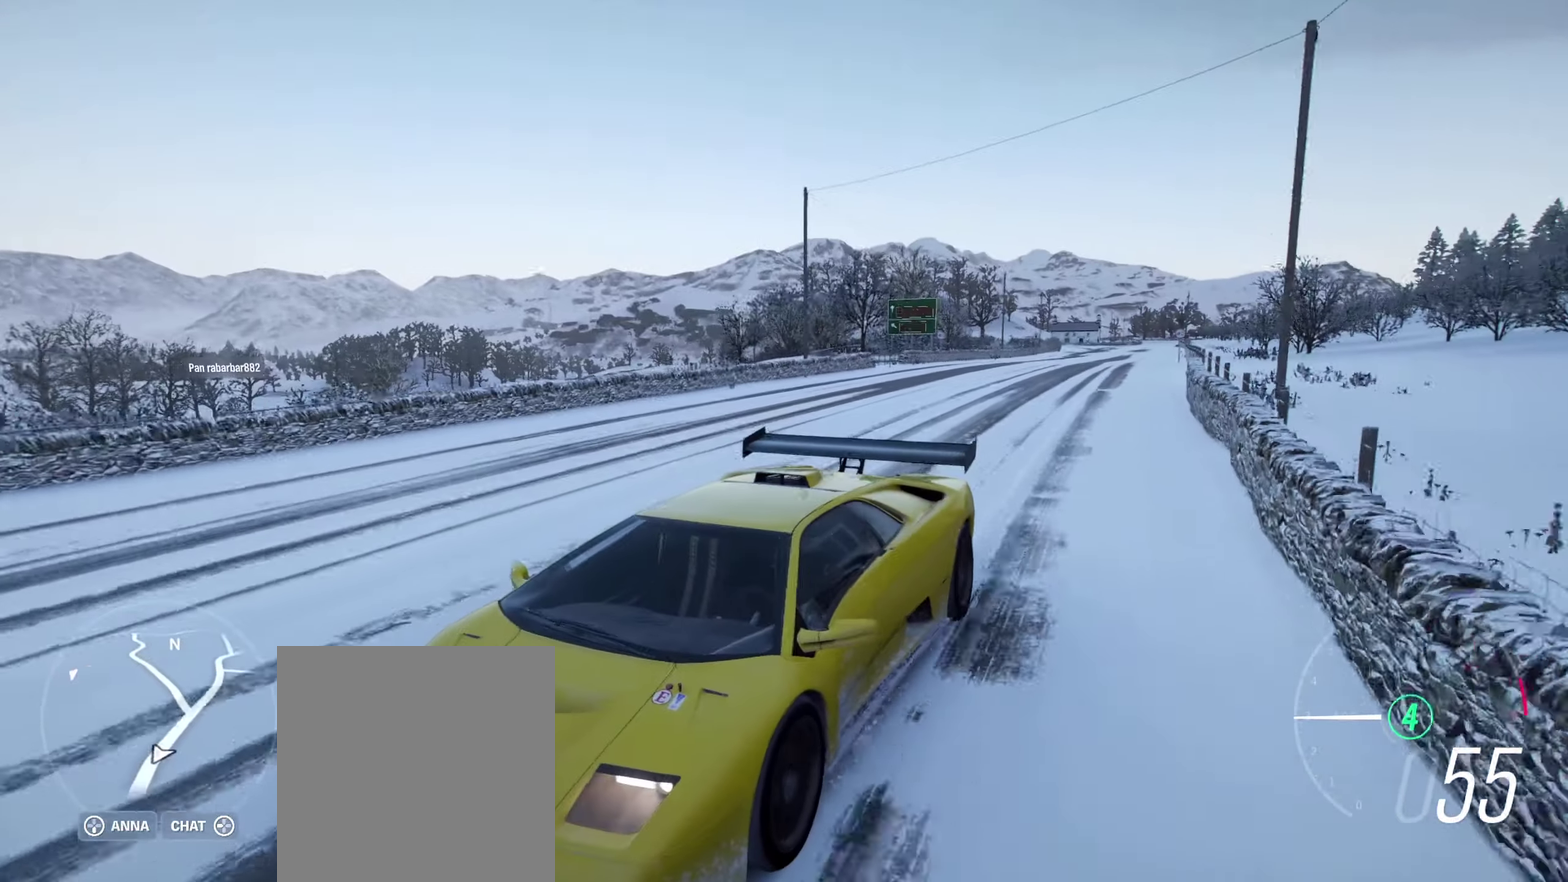
{"dt_ms": 600, "buttons": ["R2"], "left_stick": "center", "right_stick": "down", "events": [[67, "right_stick", "down"], [133, "right_stick", "down-right"], [183, "right_stick", "down"]]}
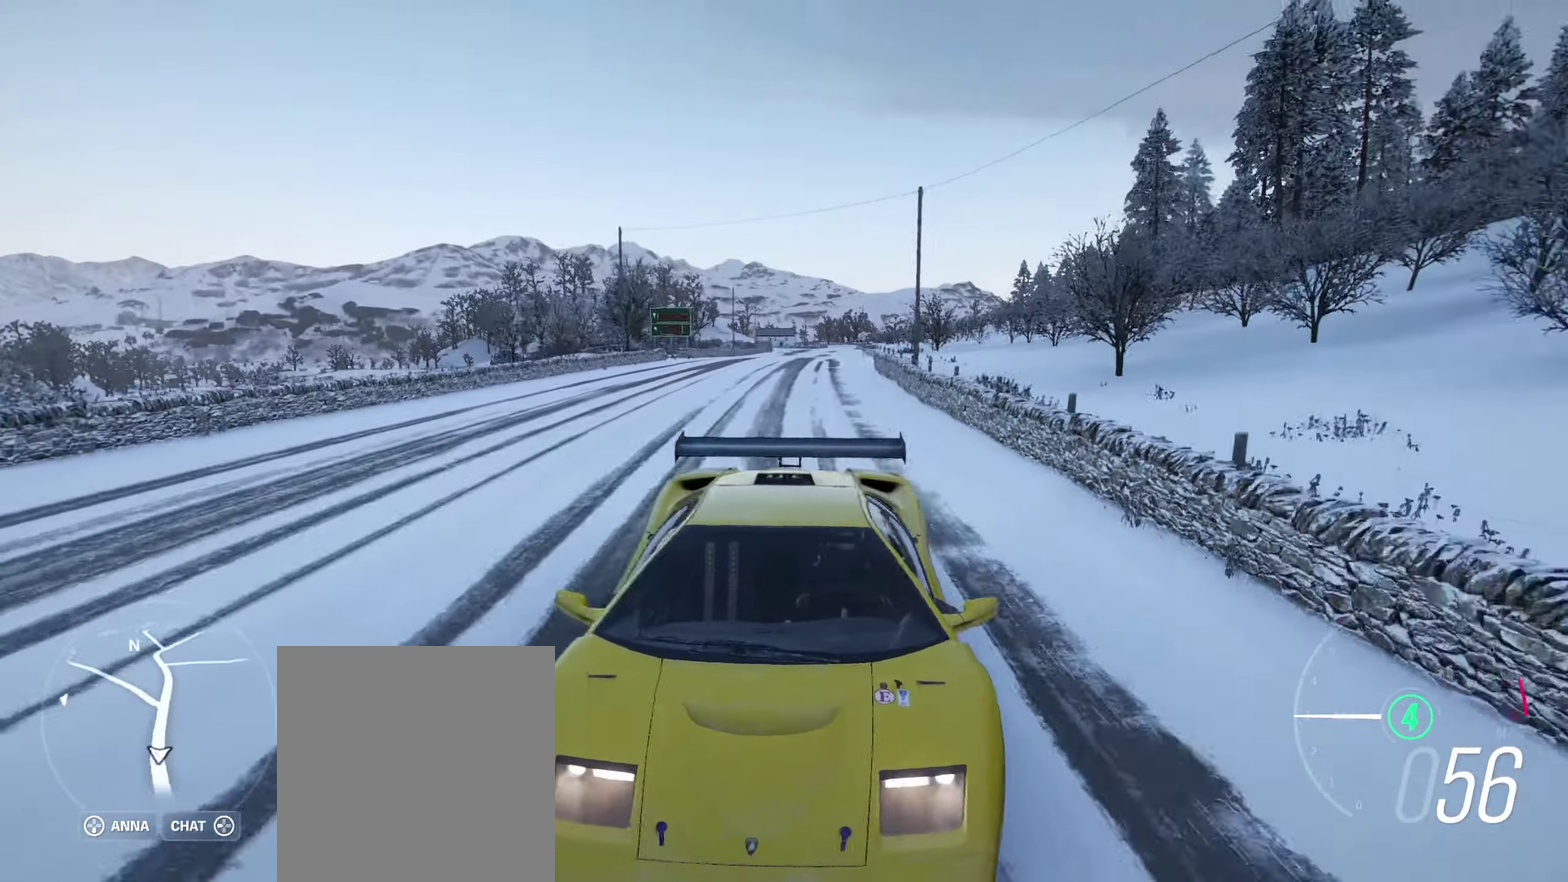
{"dt_ms": 700, "buttons": ["R2"], "left_stick": "left", "right_stick": "down-left", "events": [[67, "left_stick", "left"], [133, "left_stick", "down-left"], [200, "left_stick", "center"], [333, "right_stick", "down-left"], [533, "left_stick", "left"]]}
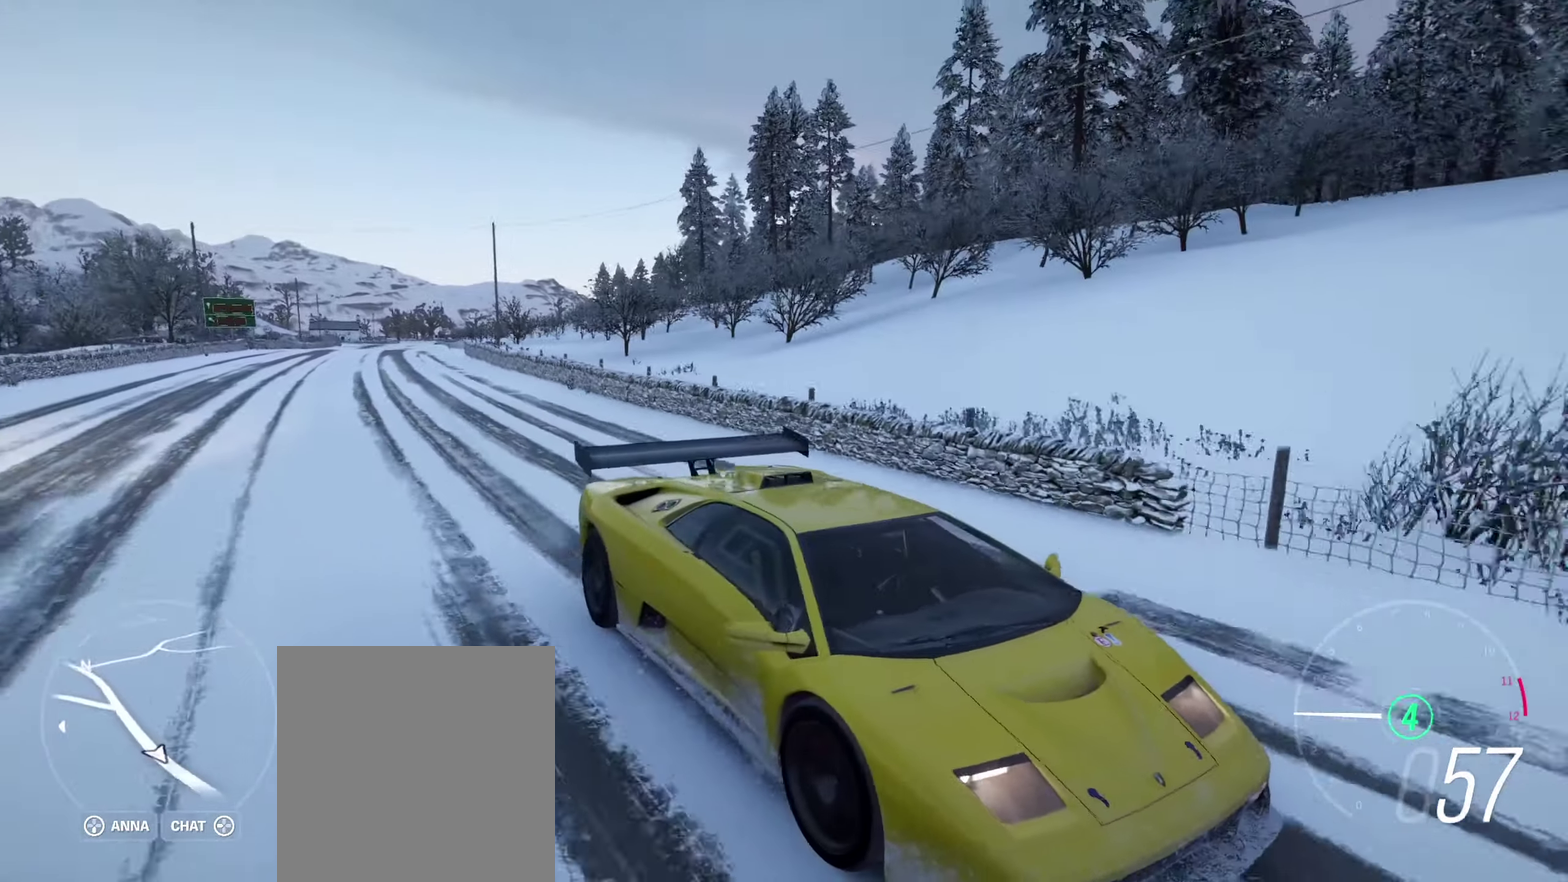
{"dt_ms": 600, "buttons": ["R2"], "left_stick": "center", "right_stick": "left", "events": [[17, "left_stick", "down-left"], [83, "left_stick", "left"], [450, "left_stick", "center"], [517, "right_stick", "left"]]}
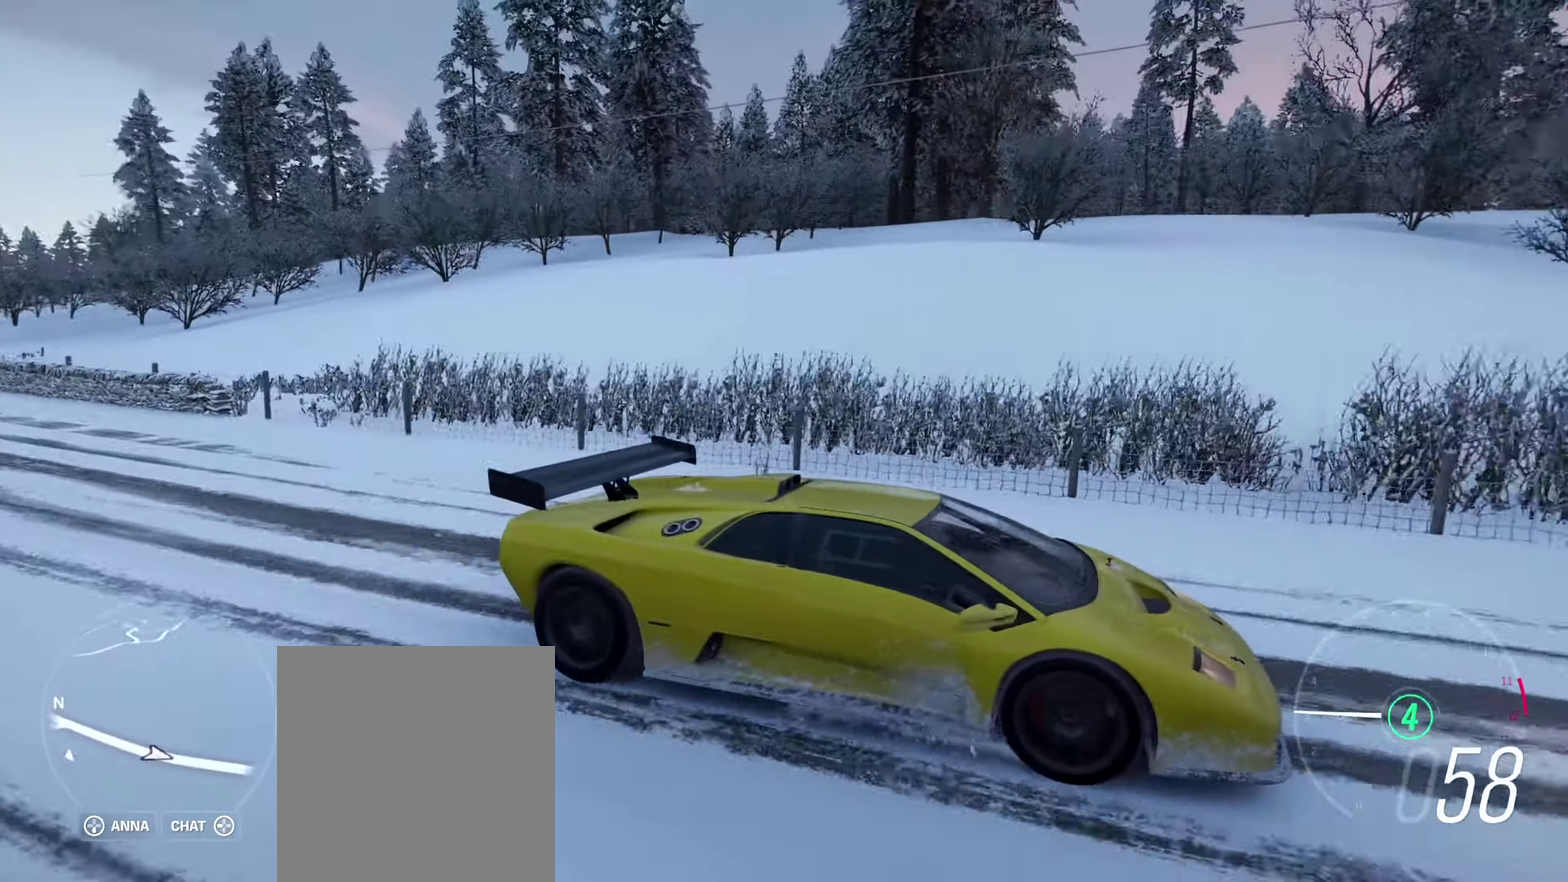
{"dt_ms": 300, "buttons": ["R2"], "left_stick": "center", "right_stick": "left", "events": []}
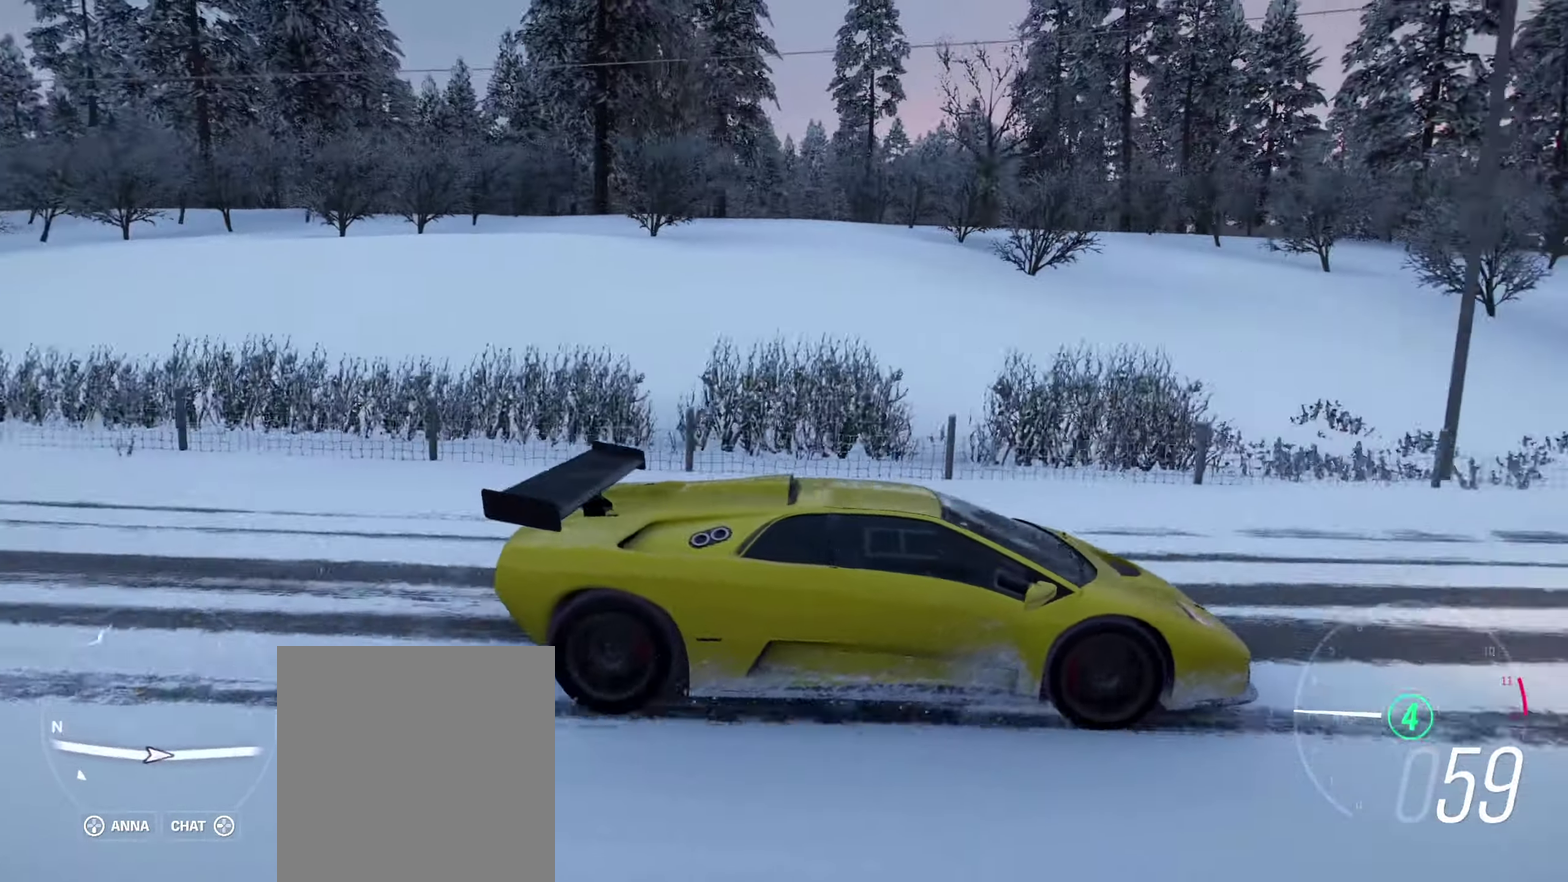
{"dt_ms": 300, "buttons": ["R2"], "left_stick": "left", "right_stick": "left", "events": [[67, "left_stick", "left"]]}
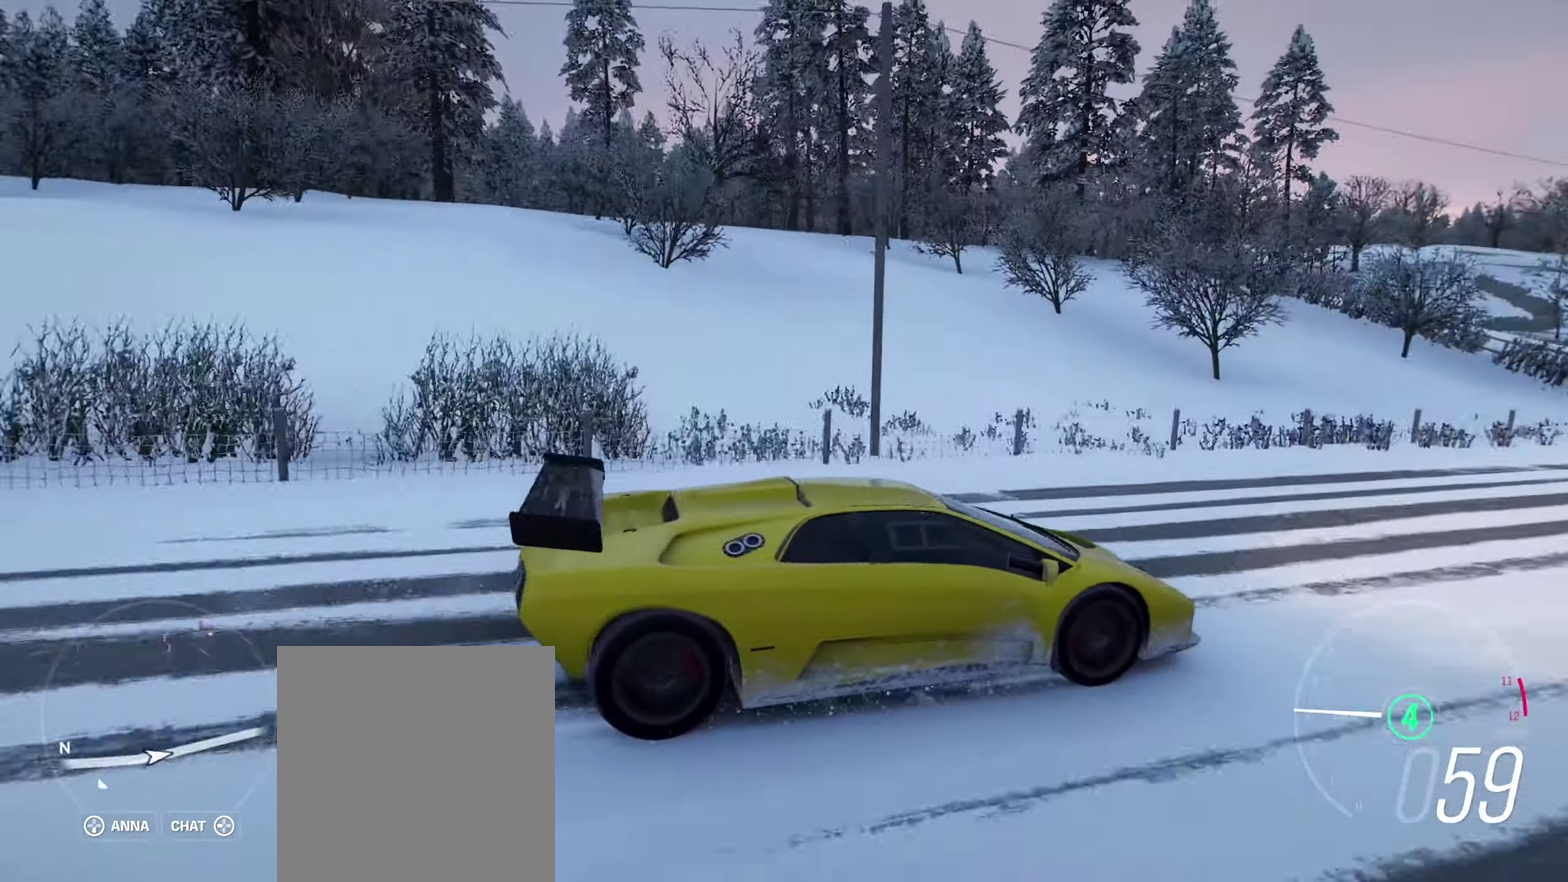
{"dt_ms": 600, "buttons": ["R2"], "left_stick": "center", "right_stick": "up-left", "events": [[133, "left_stick", "center"], [167, "right_stick", "up-left"], [250, "left_stick", "left"], [400, "left_stick", "center"]]}
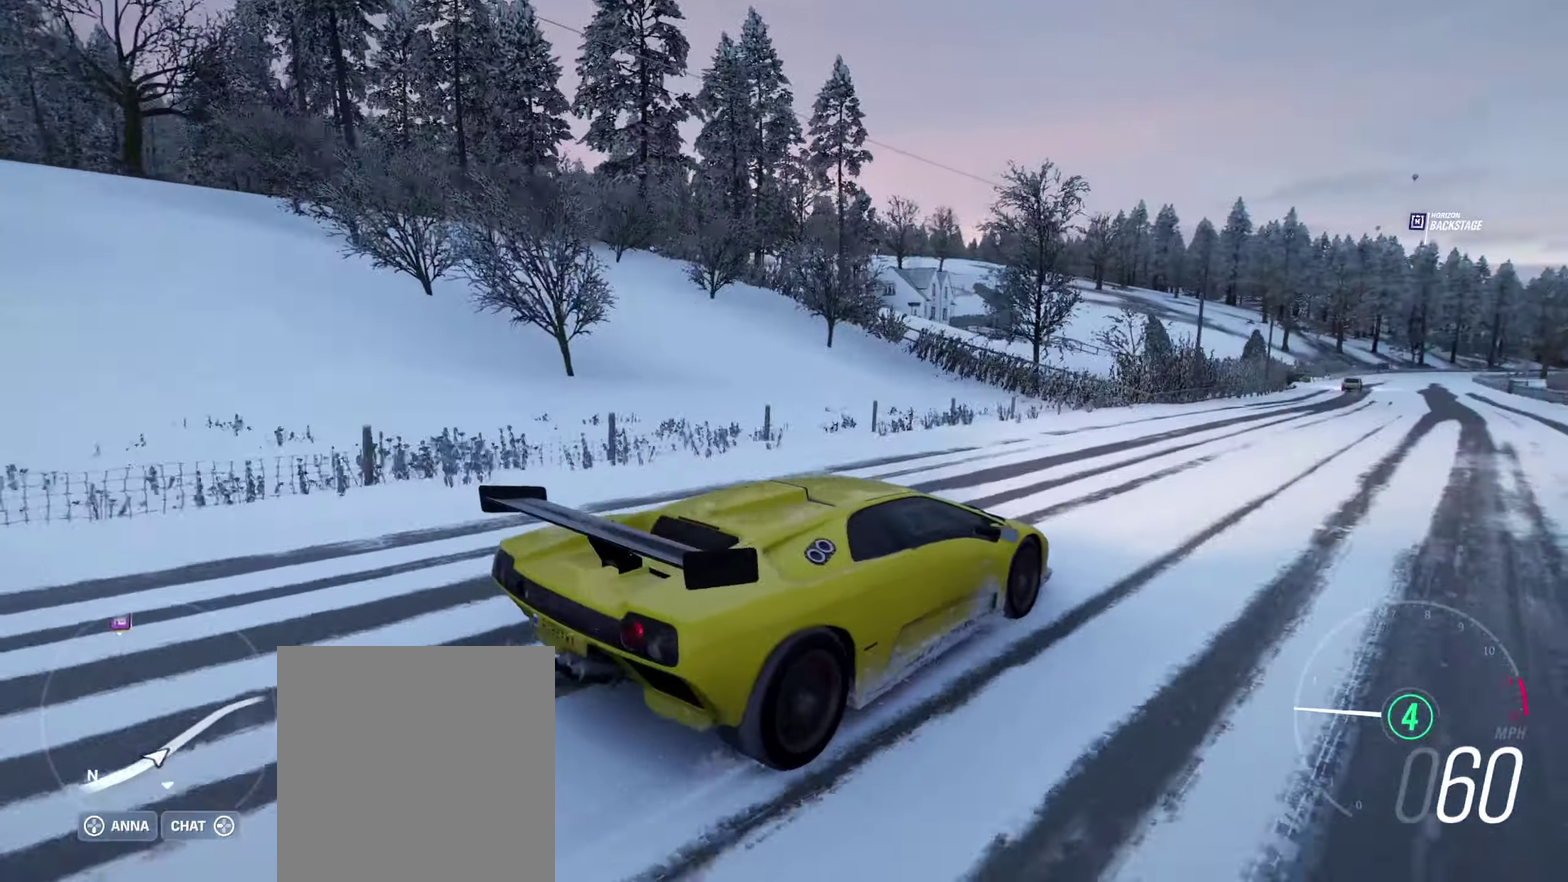
{"dt_ms": 600, "buttons": ["R2"], "left_stick": "center", "right_stick": "up-left", "events": [[434, "left_stick", "left"], [584, "left_stick", "center"]]}
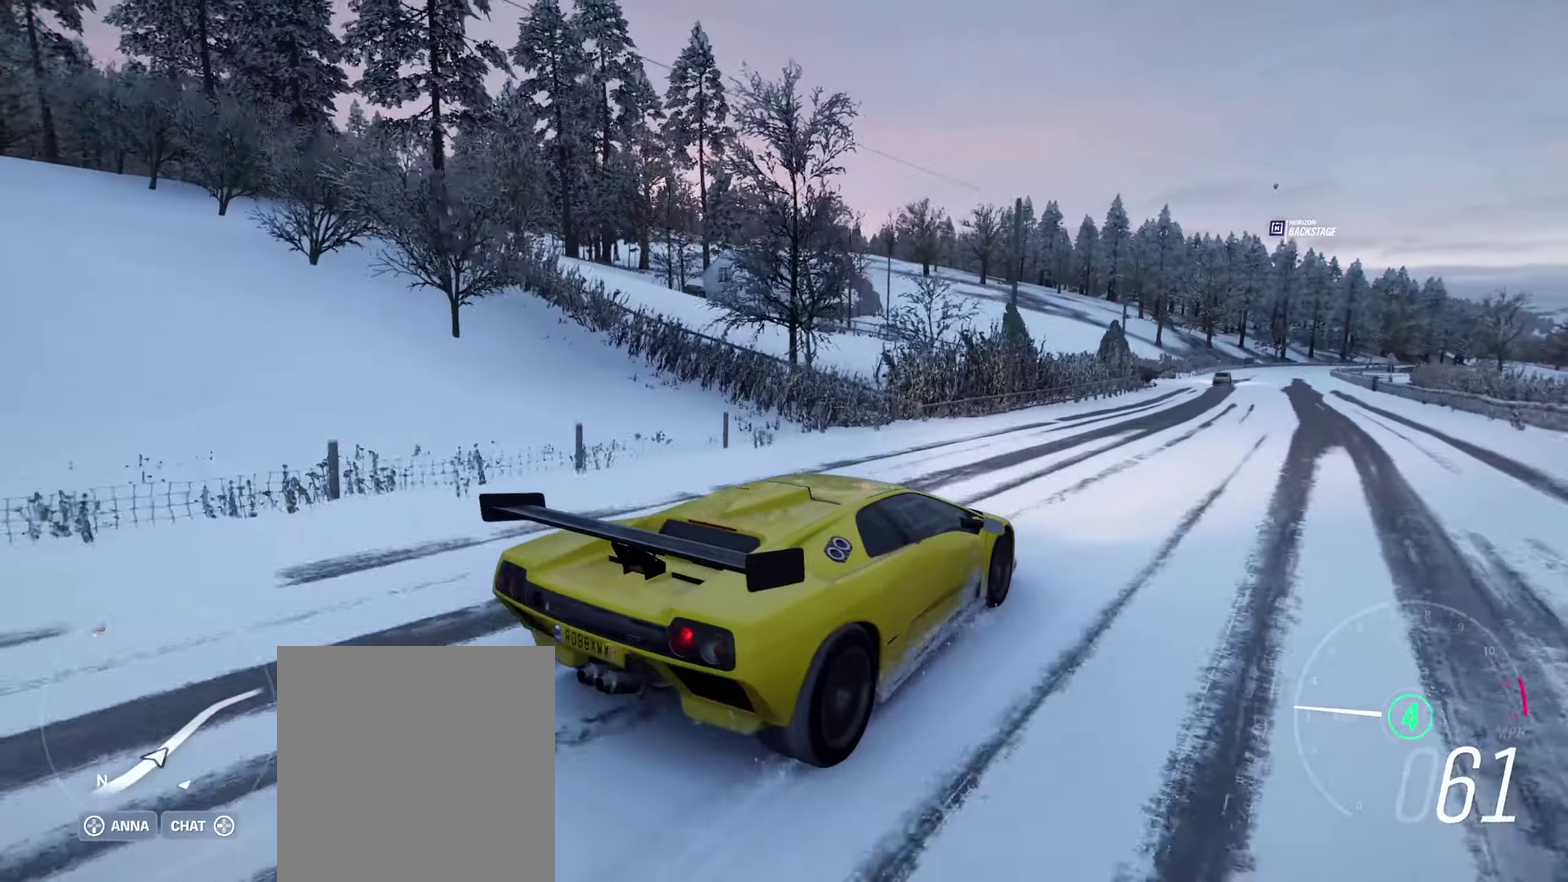
{"dt_ms": 600, "buttons": ["R2"], "left_stick": "right", "right_stick": "up-left", "events": [[534, "left_stick", "right"]]}
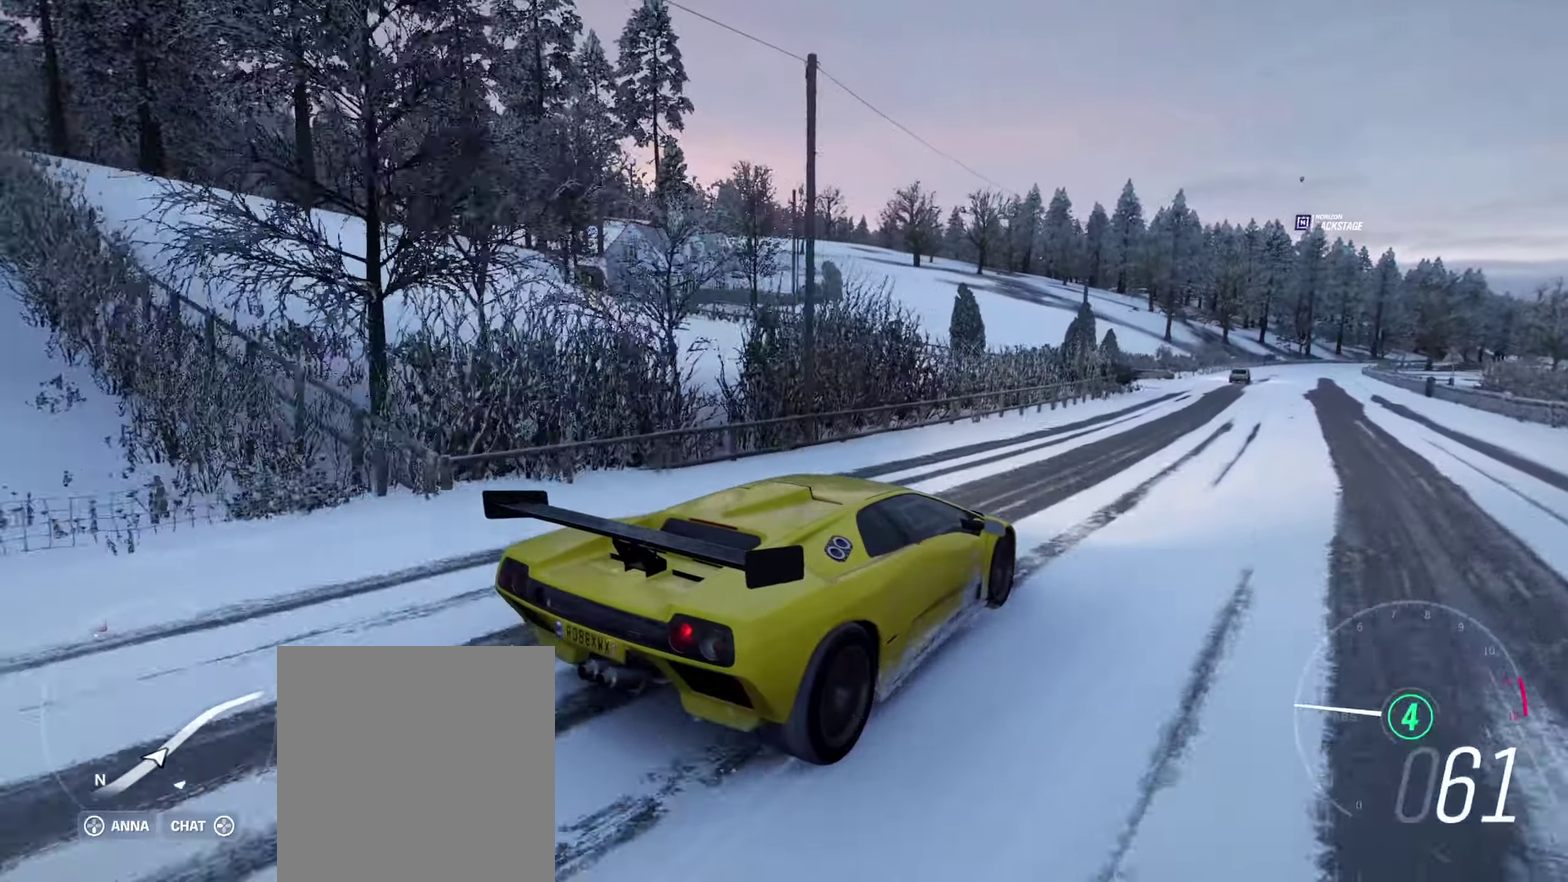
{"dt_ms": 600, "buttons": ["R2"], "left_stick": "center", "right_stick": "up-left", "events": [[17, "left_stick", "center"]]}
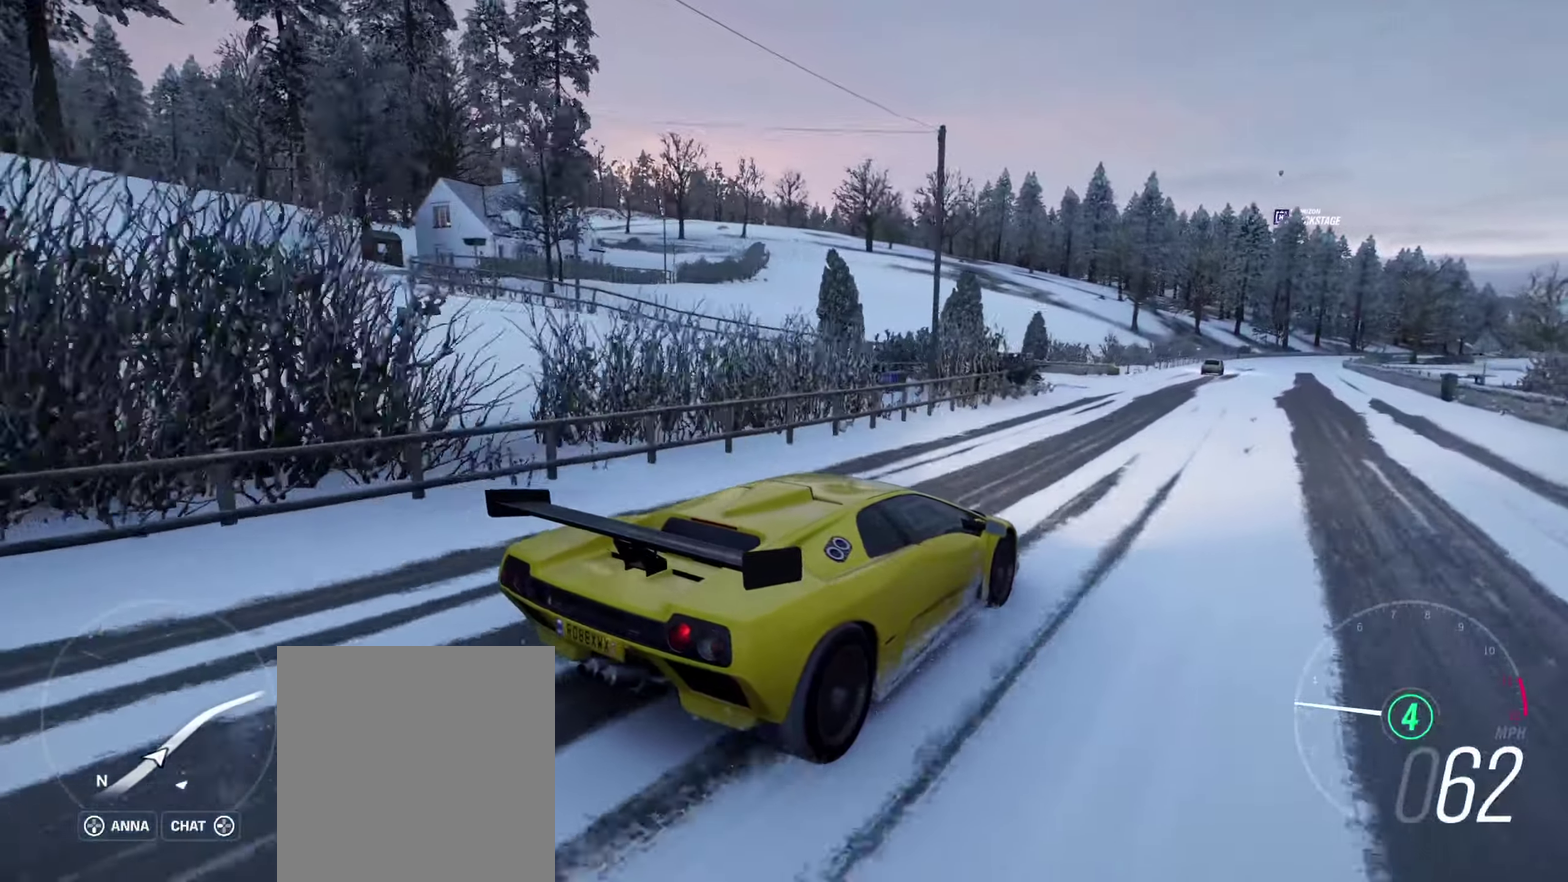
{"dt_ms": 300, "buttons": ["R2"], "left_stick": "center", "right_stick": "up-left", "events": []}
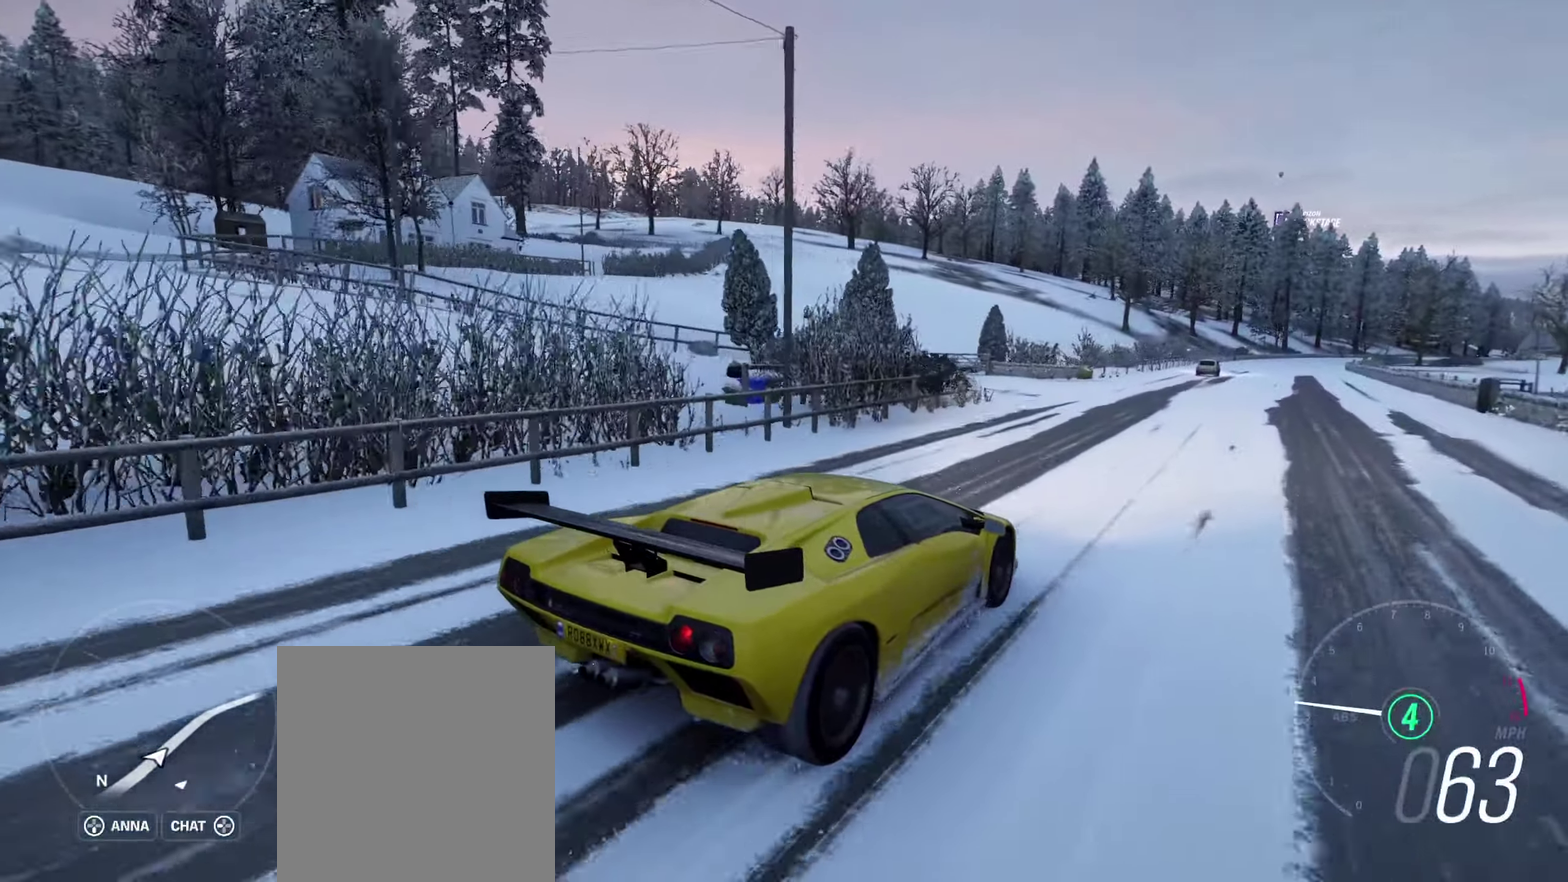
{"dt_ms": 300, "buttons": ["R2"], "left_stick": "center", "right_stick": "up-left", "events": []}
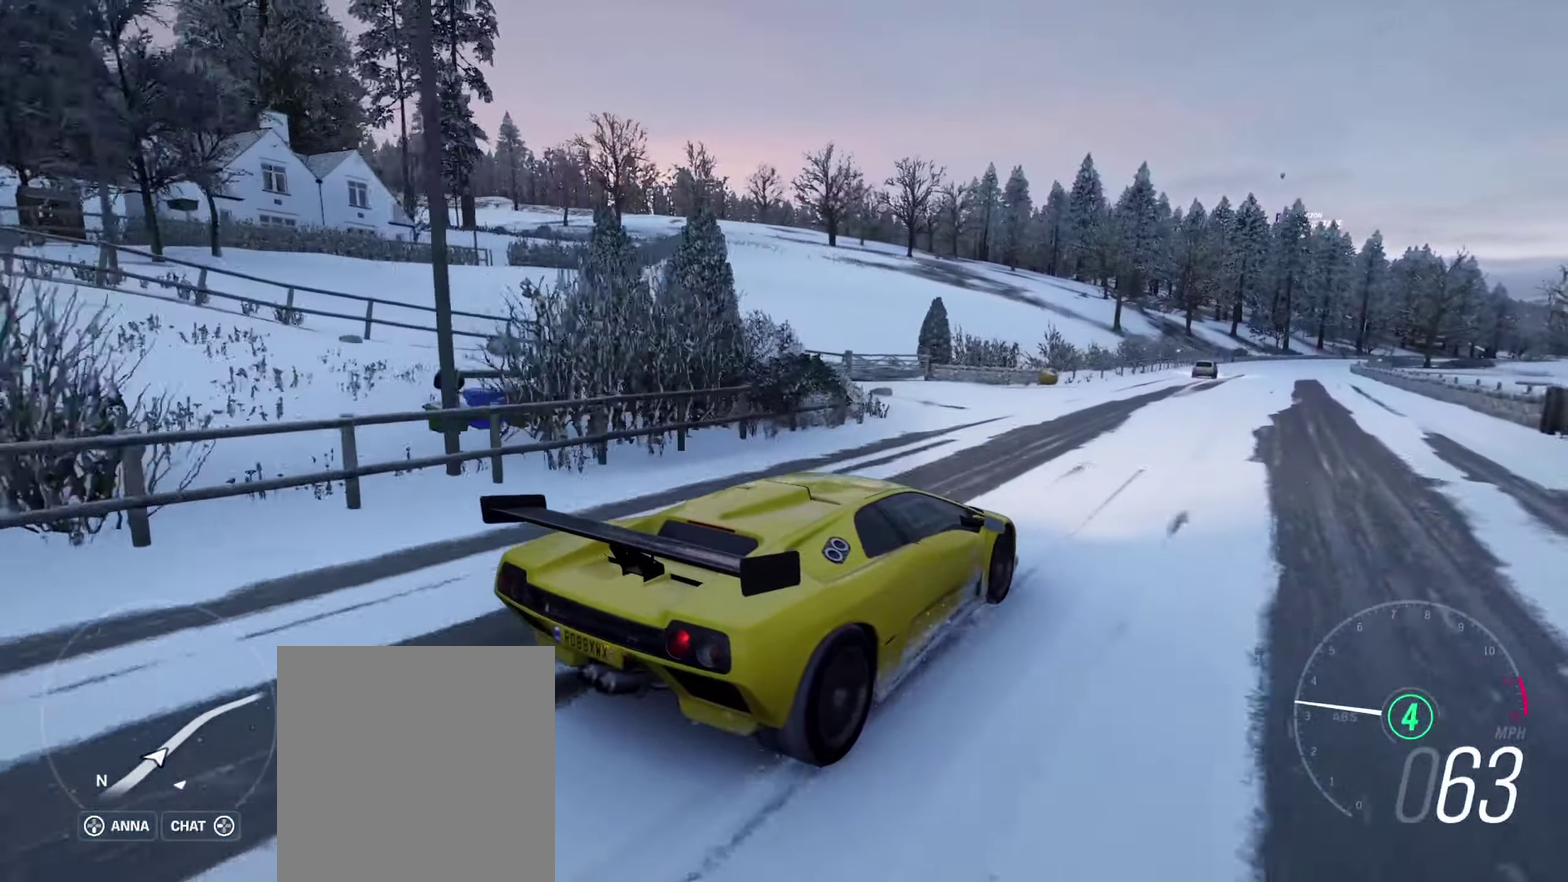
{"dt_ms": 600, "buttons": ["R2"], "left_stick": "center", "right_stick": "up-left", "events": []}
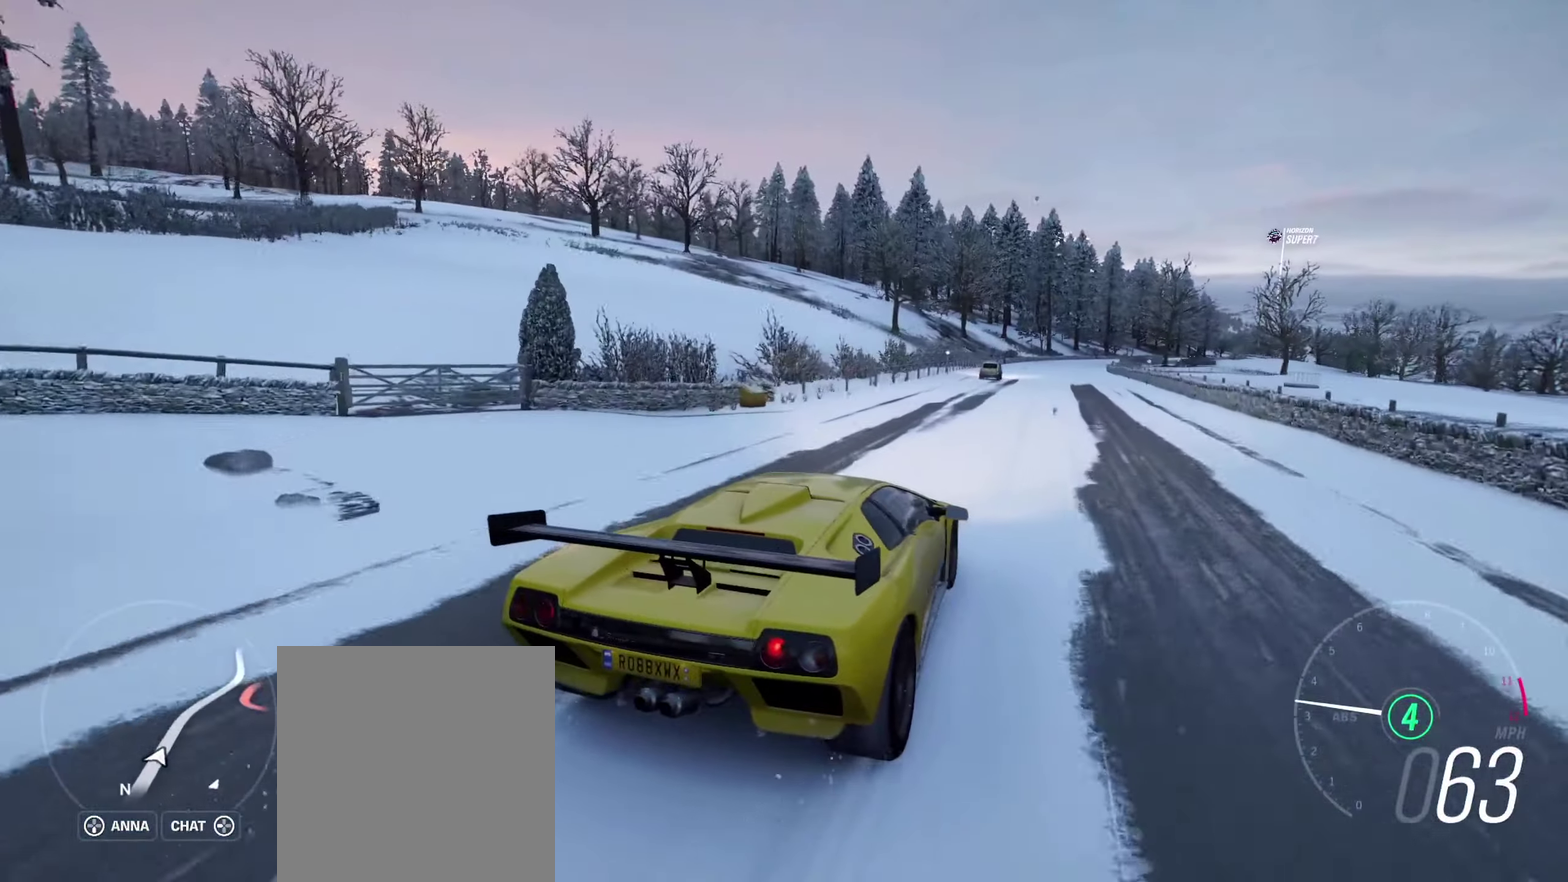
{"dt_ms": 700, "buttons": ["R2"], "left_stick": "center", "right_stick": "up-left", "events": [[67, "left_stick", "right"], [184, "left_stick", "center"]]}
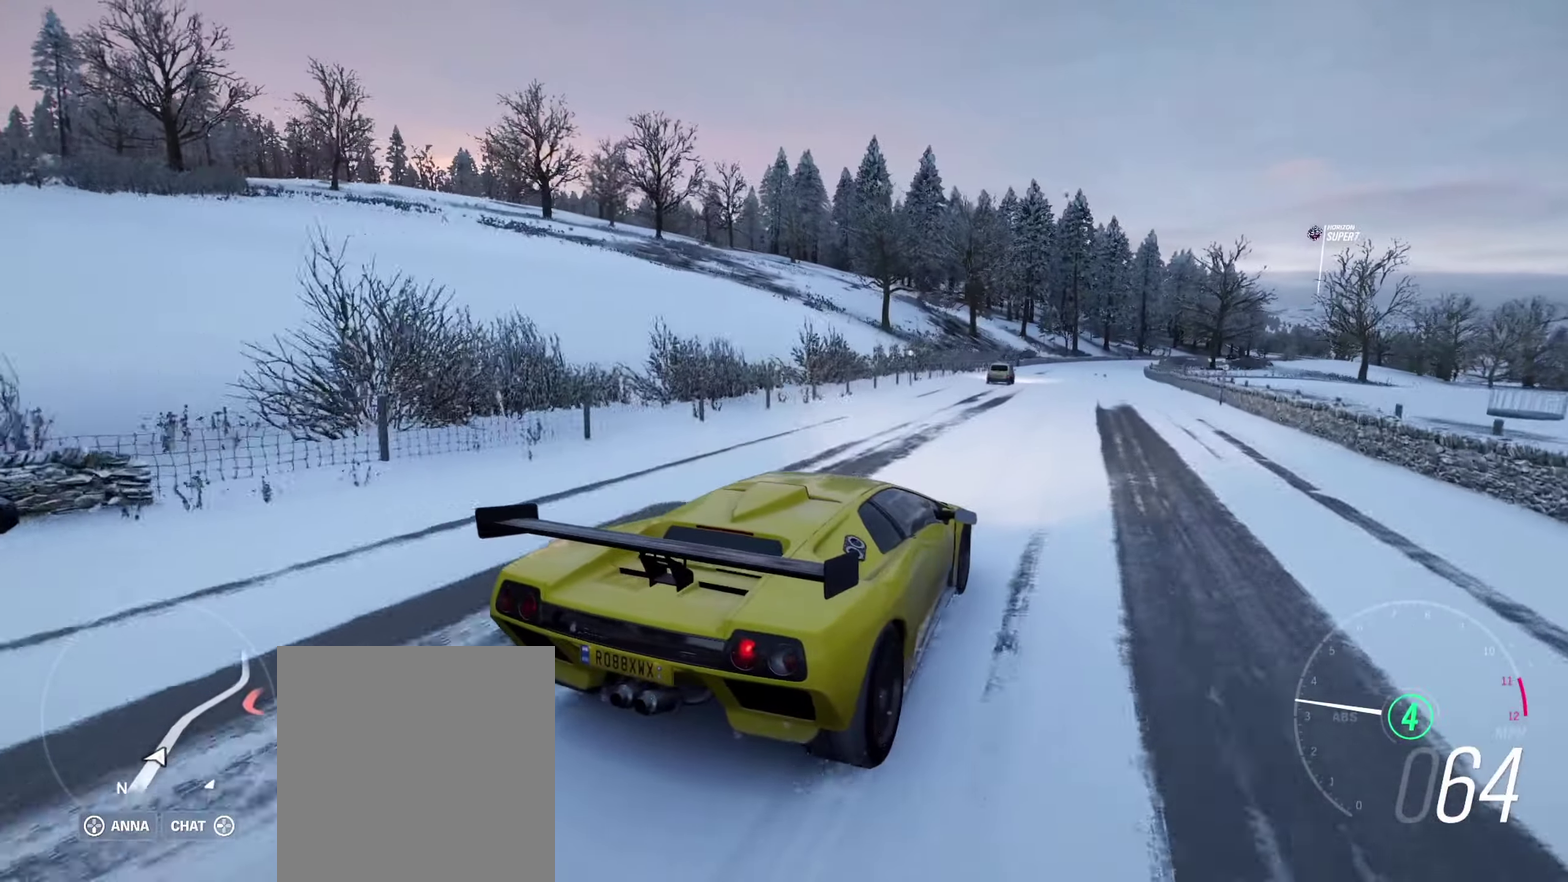
{"dt_ms": 600, "buttons": ["R2"], "left_stick": "center", "right_stick": "up-left", "events": []}
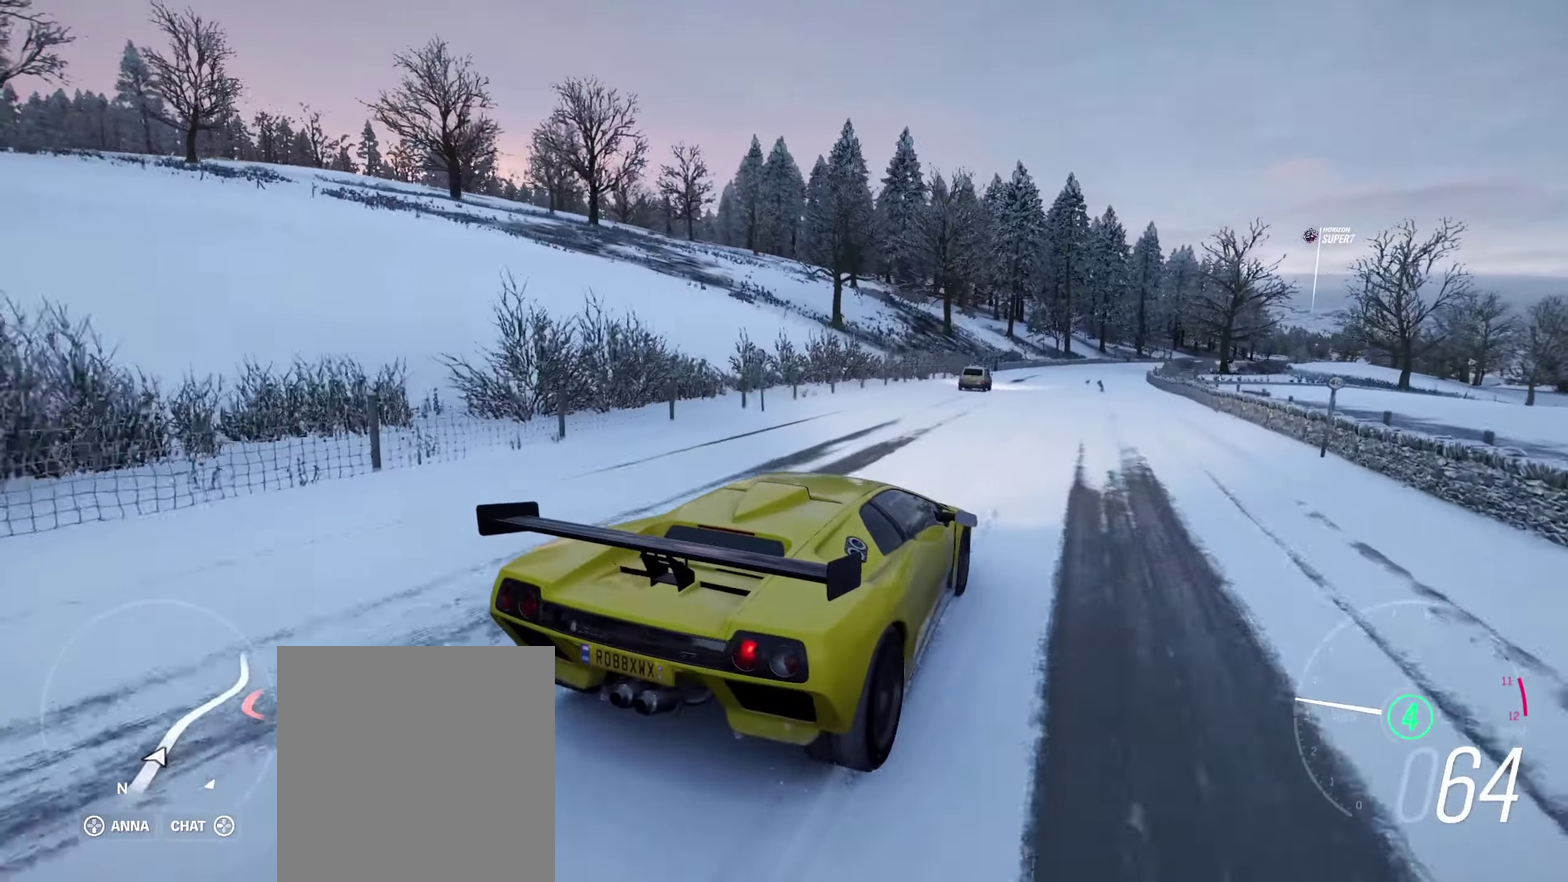
{"dt_ms": 300, "buttons": ["R2"], "left_stick": "center", "right_stick": "up-left", "events": []}
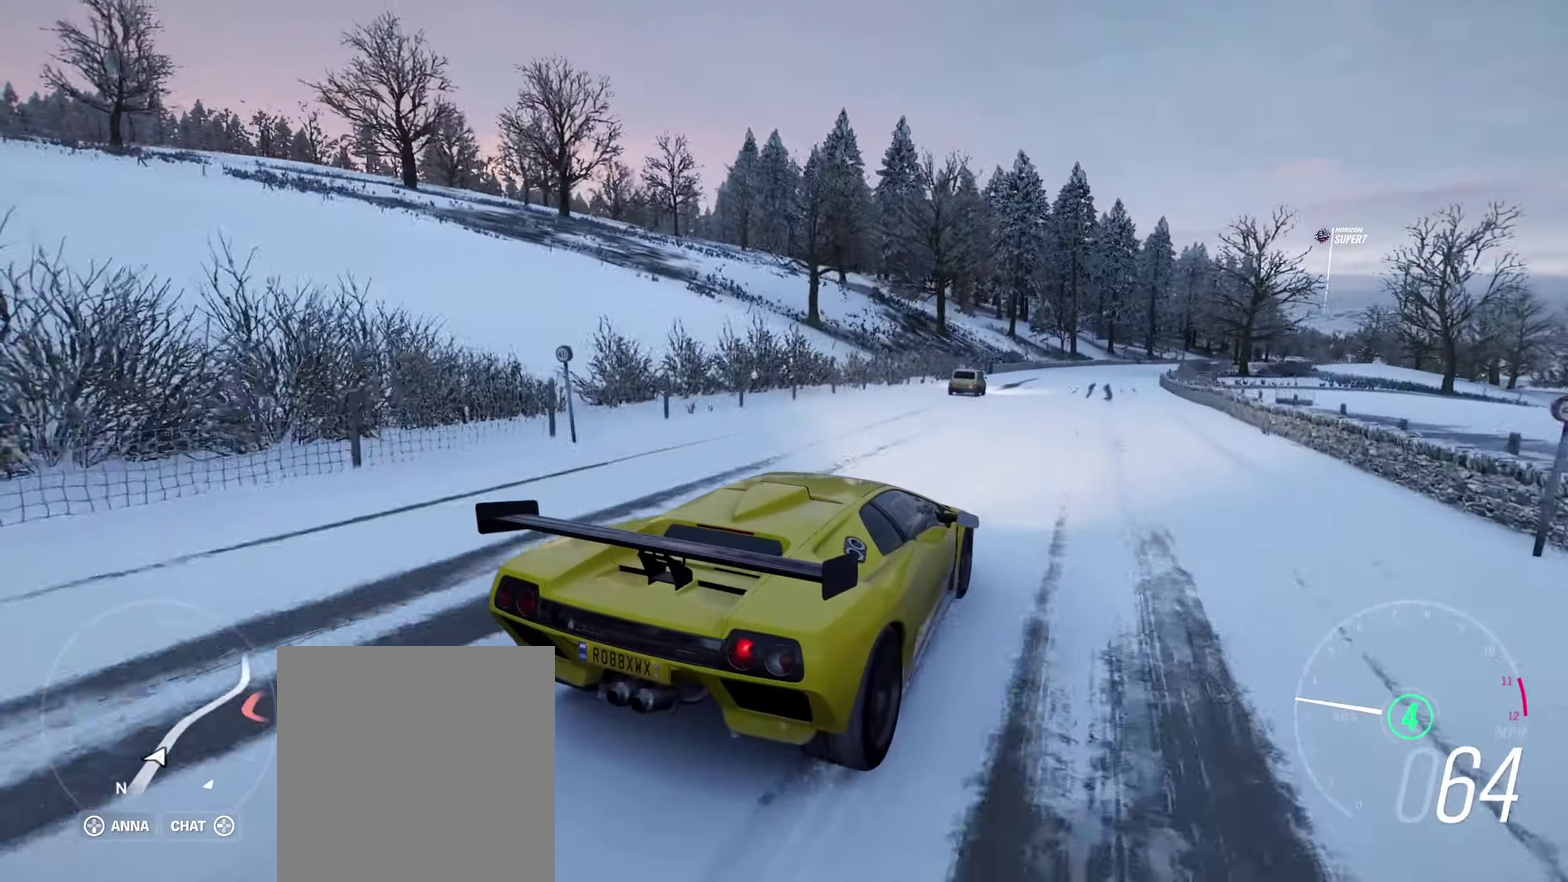
{"dt_ms": 300, "buttons": ["R2"], "left_stick": "left", "right_stick": "up-left", "events": [[200, "left_stick", "left"]]}
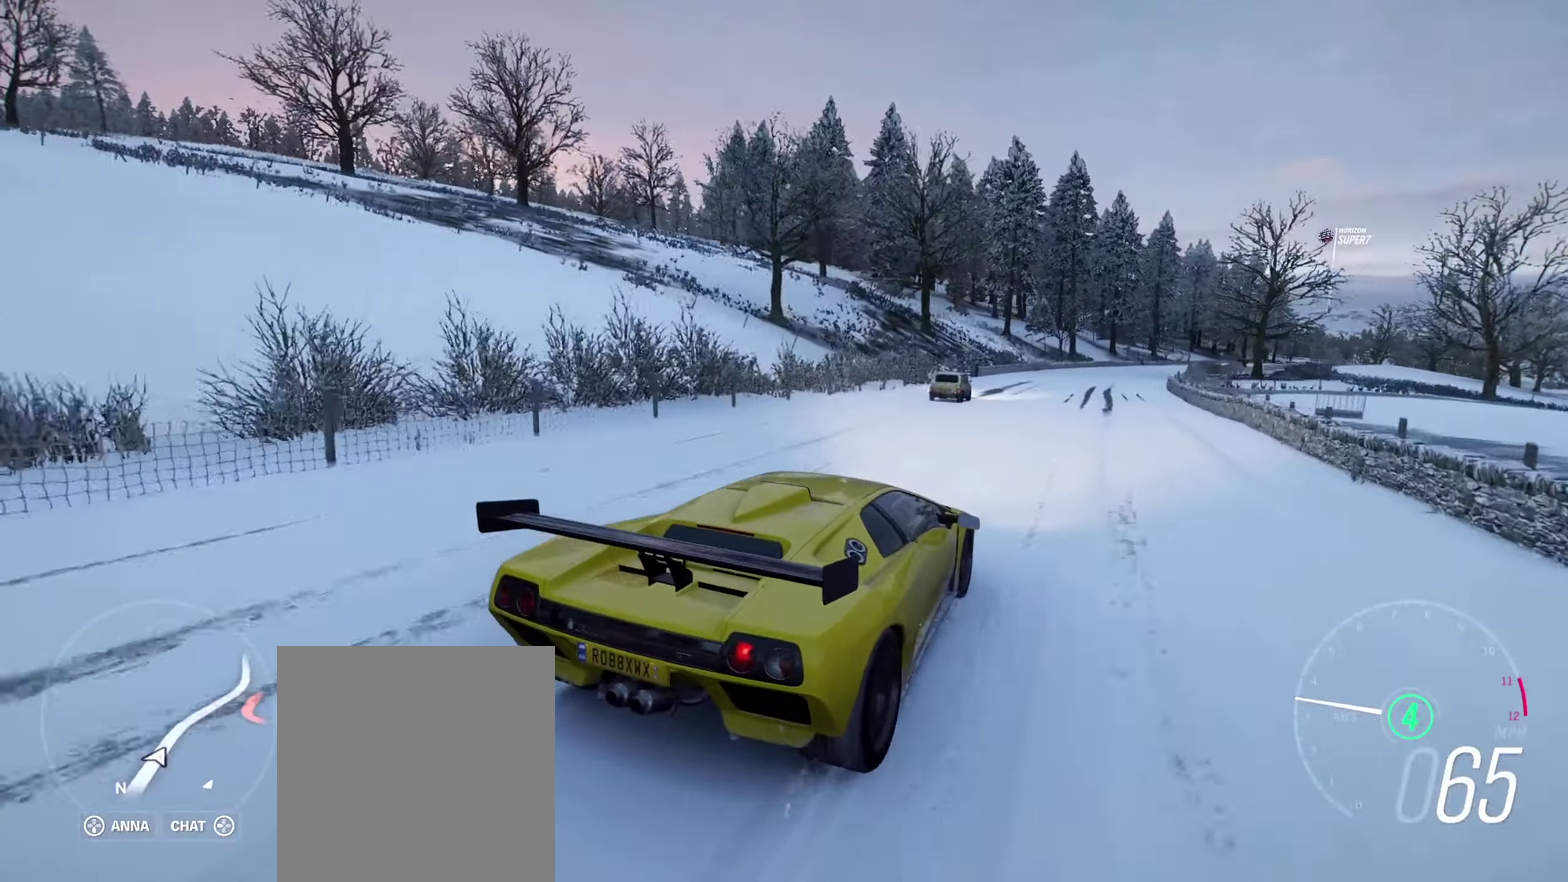
{"dt_ms": 700, "buttons": ["R2"], "left_stick": "center", "right_stick": "up-left", "events": [[17, "left_stick", "center"], [150, "left_stick", "left"], [300, "left_stick", "center"]]}
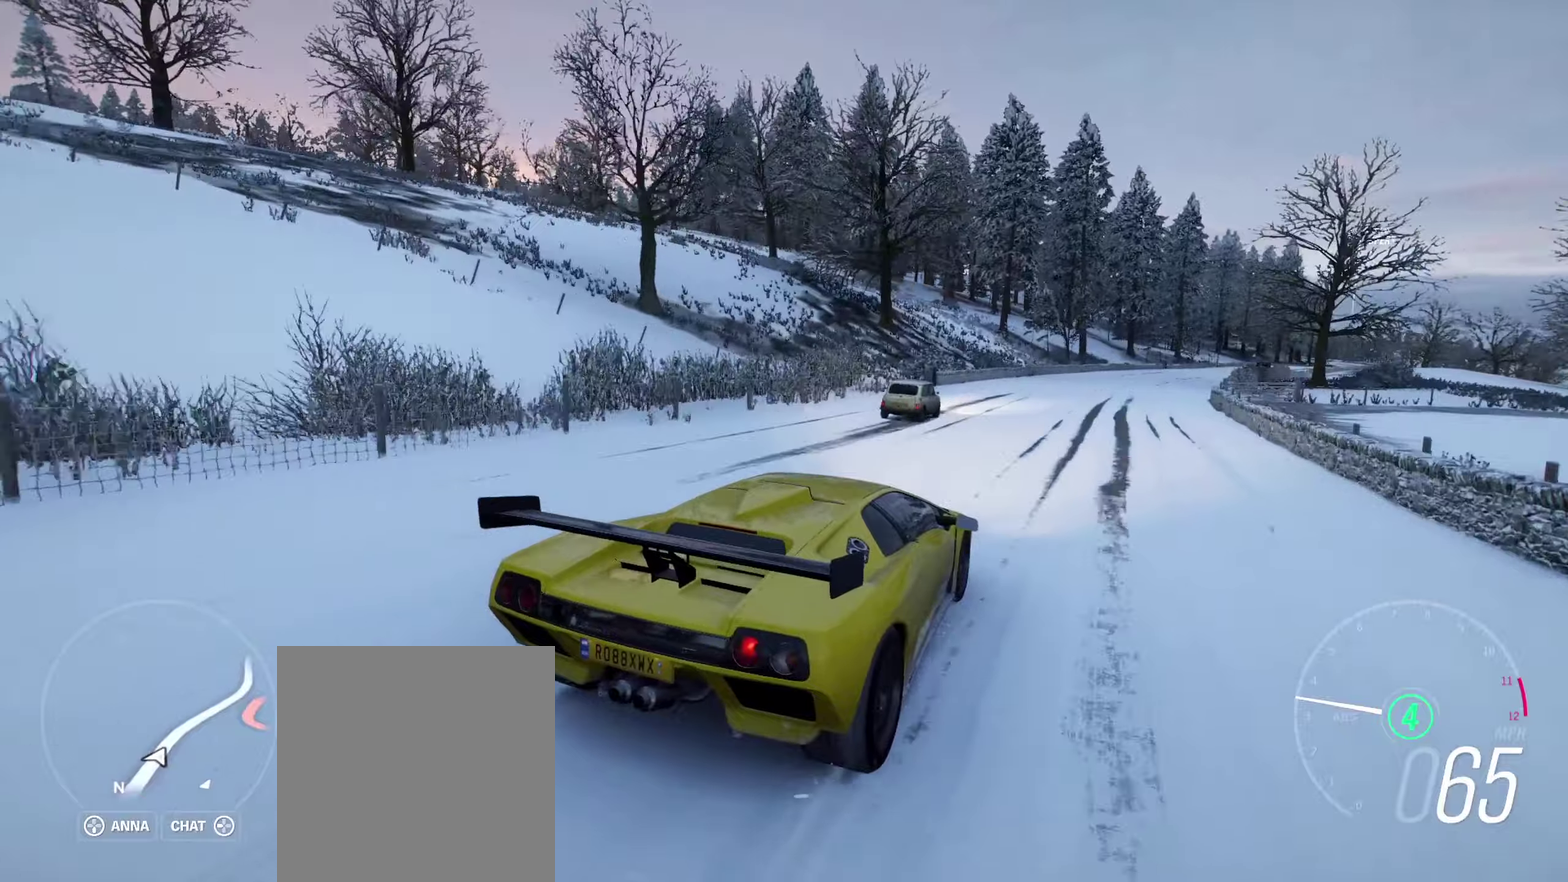
{"dt_ms": 600, "buttons": ["R2"], "left_stick": "center", "right_stick": "up-left", "events": []}
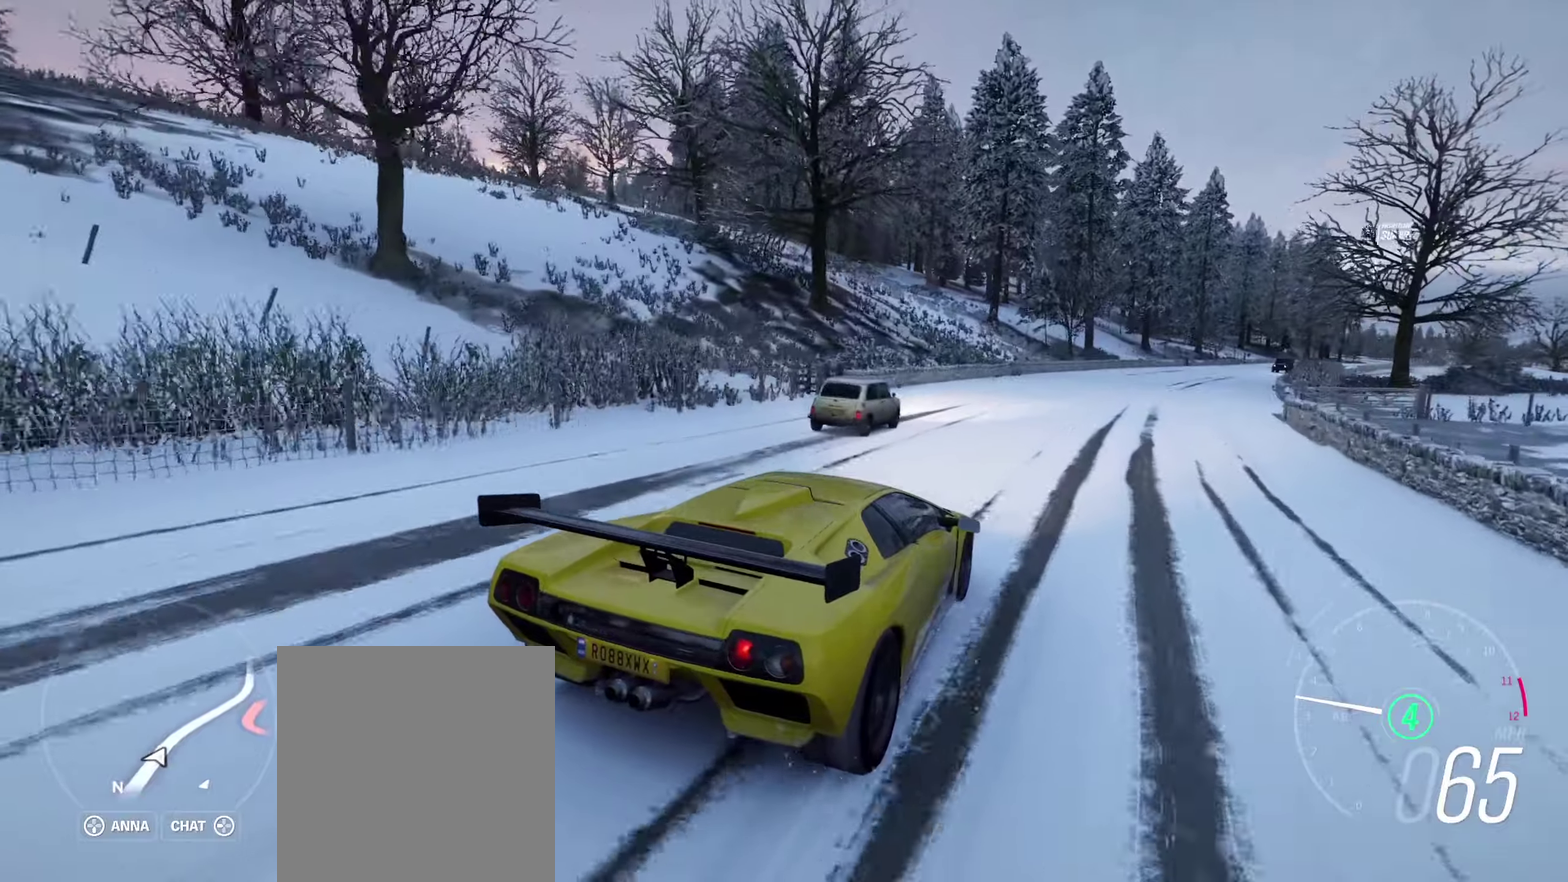
{"dt_ms": 600, "buttons": ["R2"], "left_stick": "right", "right_stick": "up-left"}
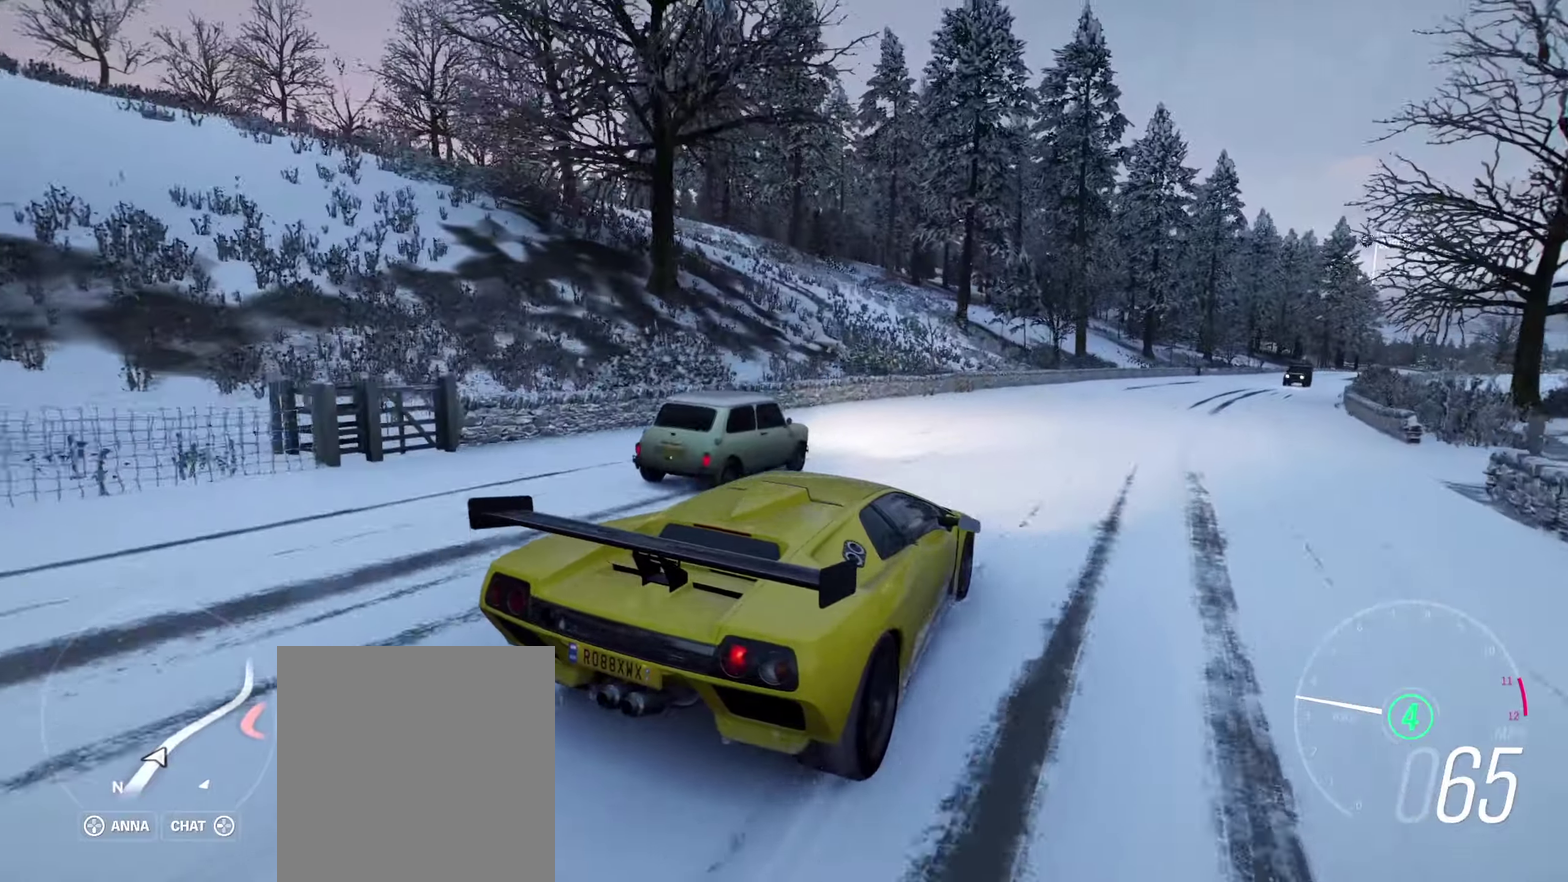
{"dt_ms": 300, "buttons": ["R2"], "left_stick": "center", "right_stick": "up-left"}
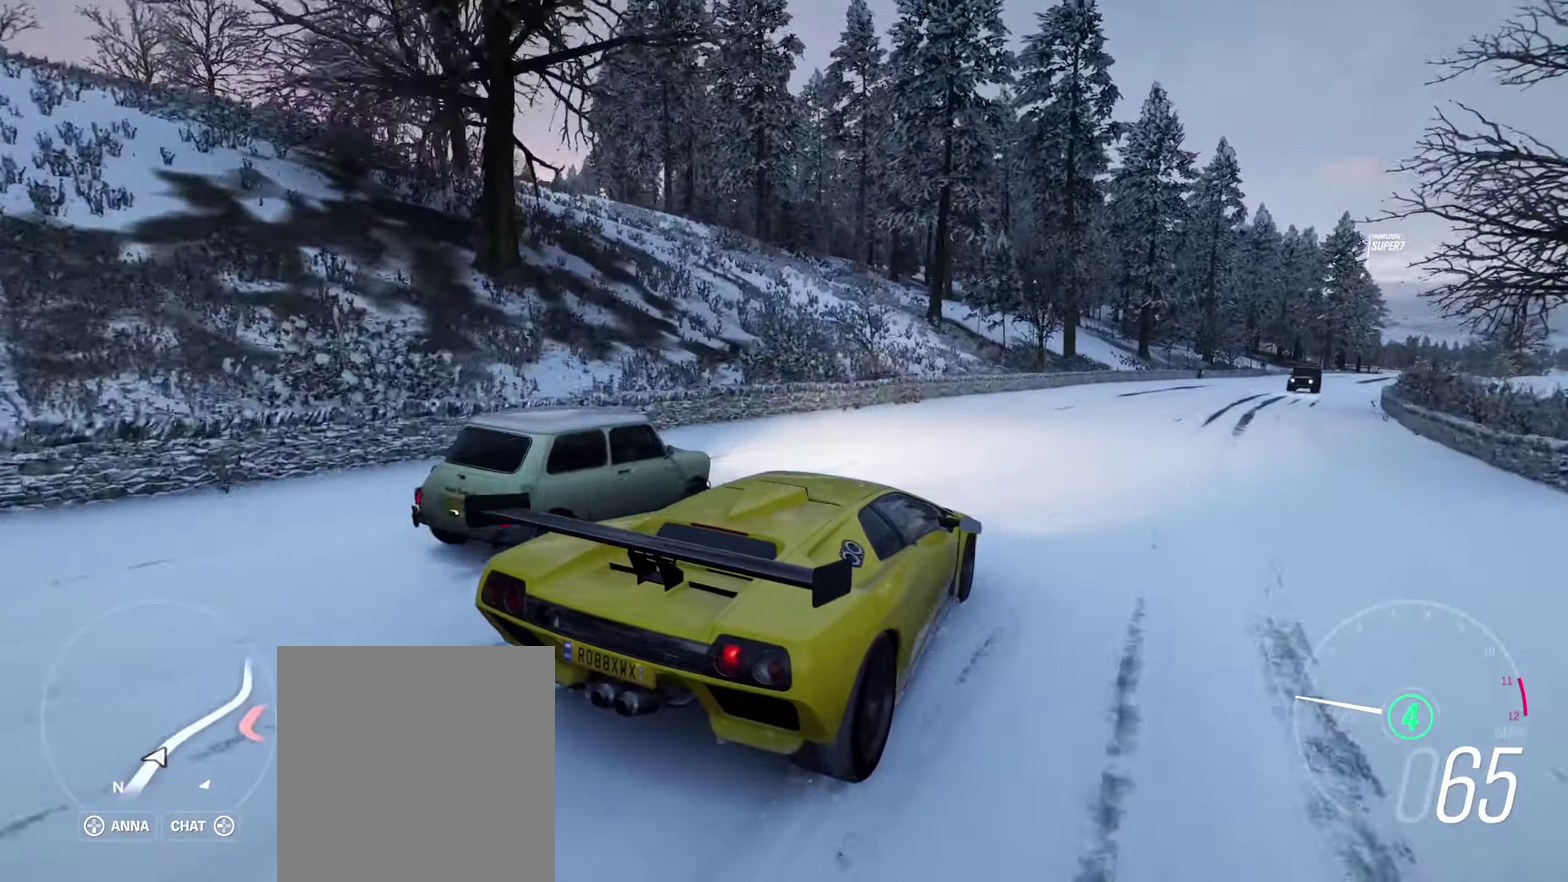
{"dt_ms": 400, "buttons": ["R2"], "left_stick": "center", "right_stick": "up-left", "events": [[166, "left_stick", "right"], [283, "left_stick", "center"]]}
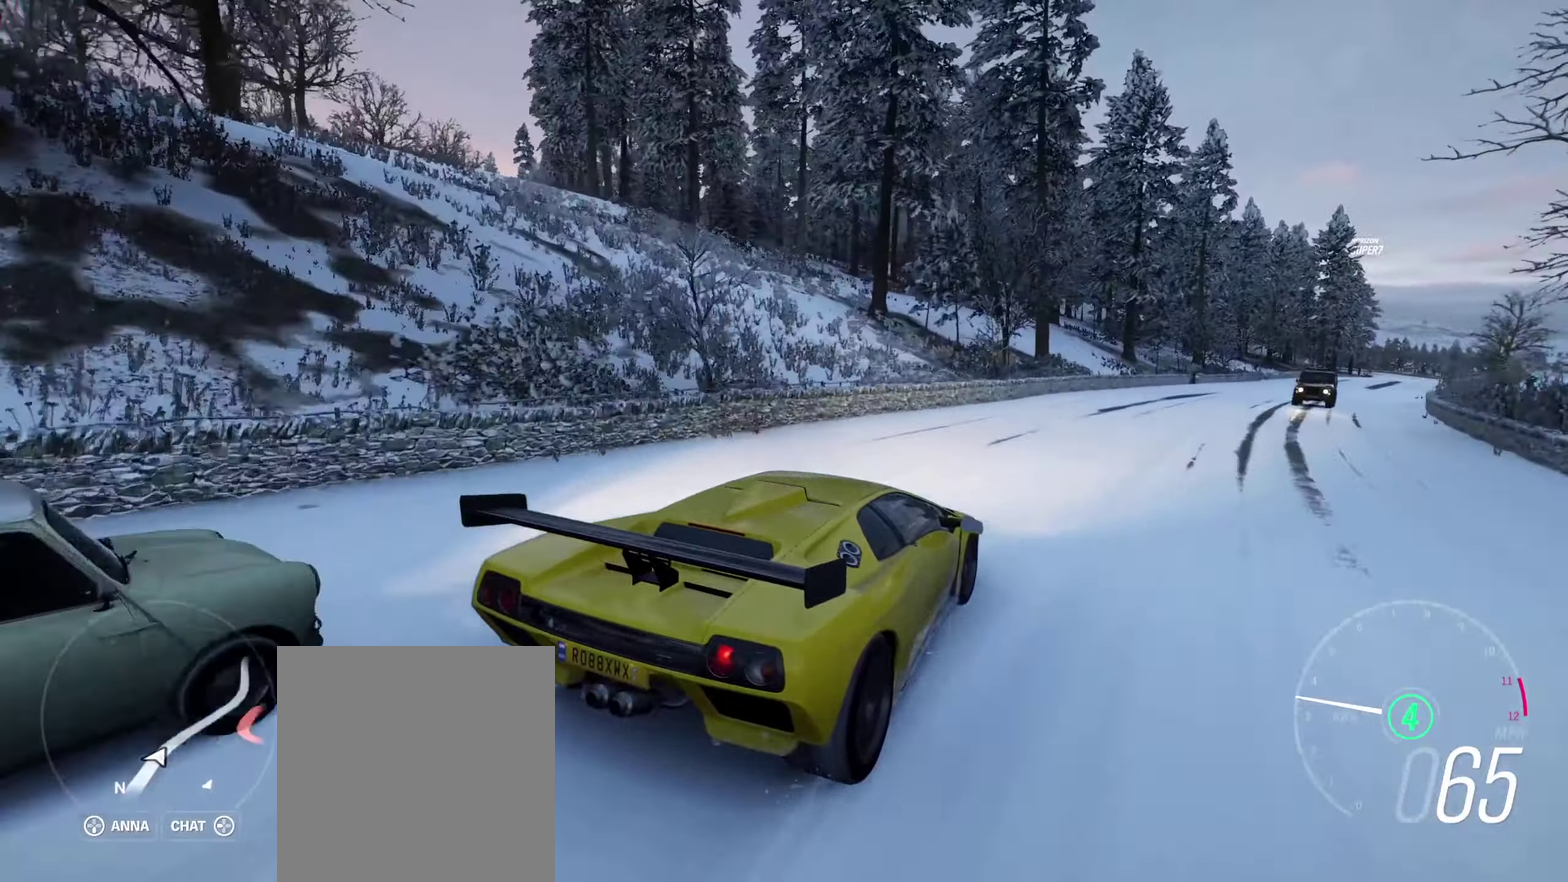
{"dt_ms": 600, "buttons": ["R2"], "left_stick": "right", "right_stick": "up-left", "events": [[50, "left_stick", "right"], [216, "left_stick", "center"], [416, "left_stick", "right"]]}
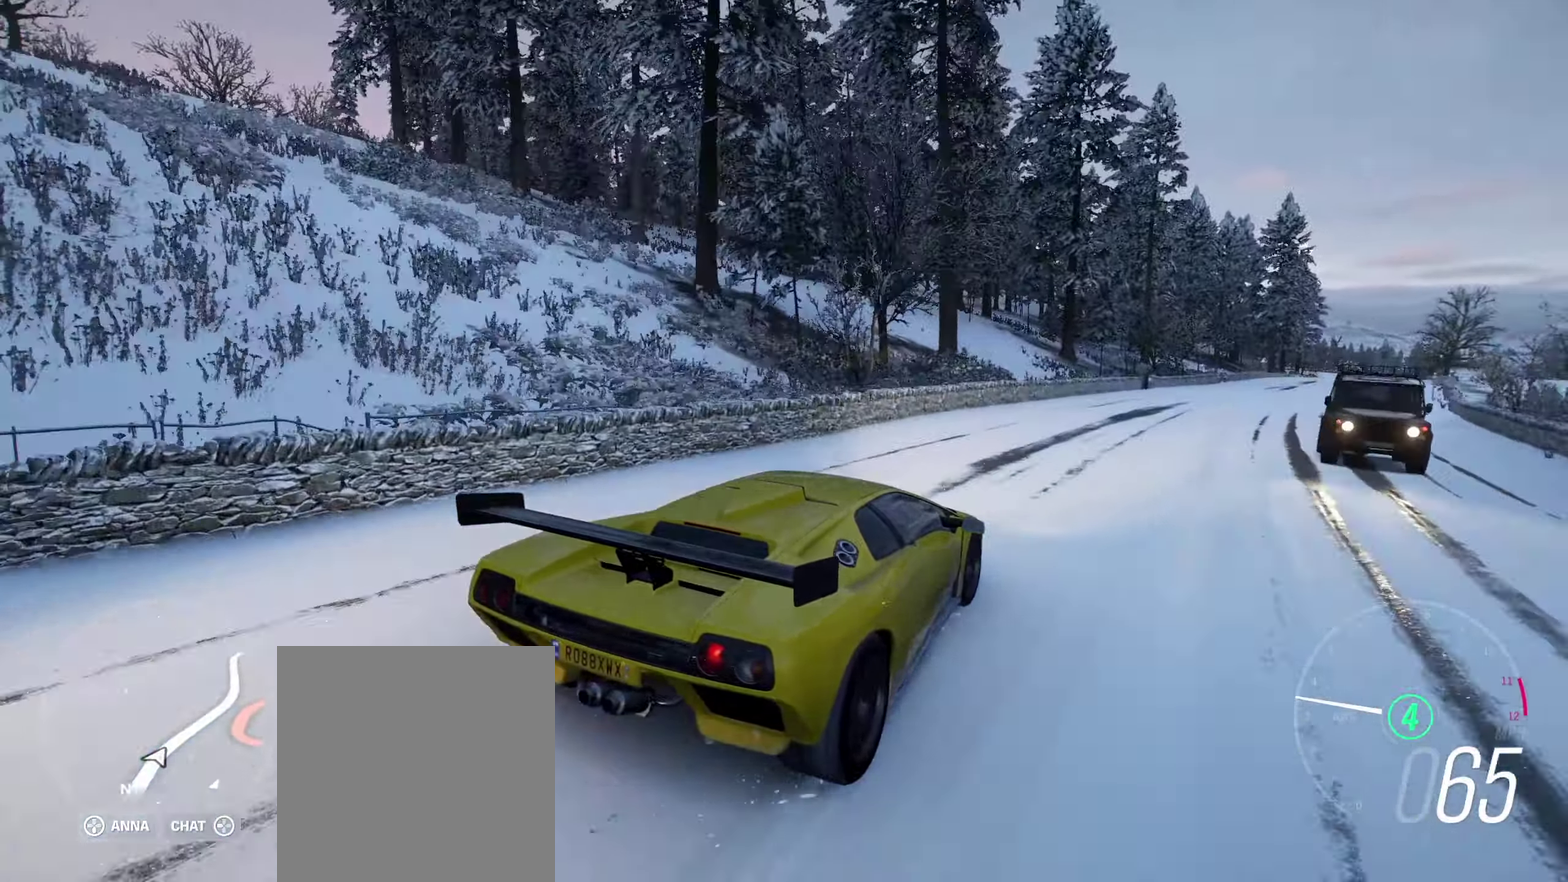
{"dt_ms": 700, "buttons": ["R2"], "left_stick": "center", "right_stick": "up-left", "events": [[16, "left_stick", "center"], [133, "left_stick", "right"], [316, "left_stick", "center"]]}
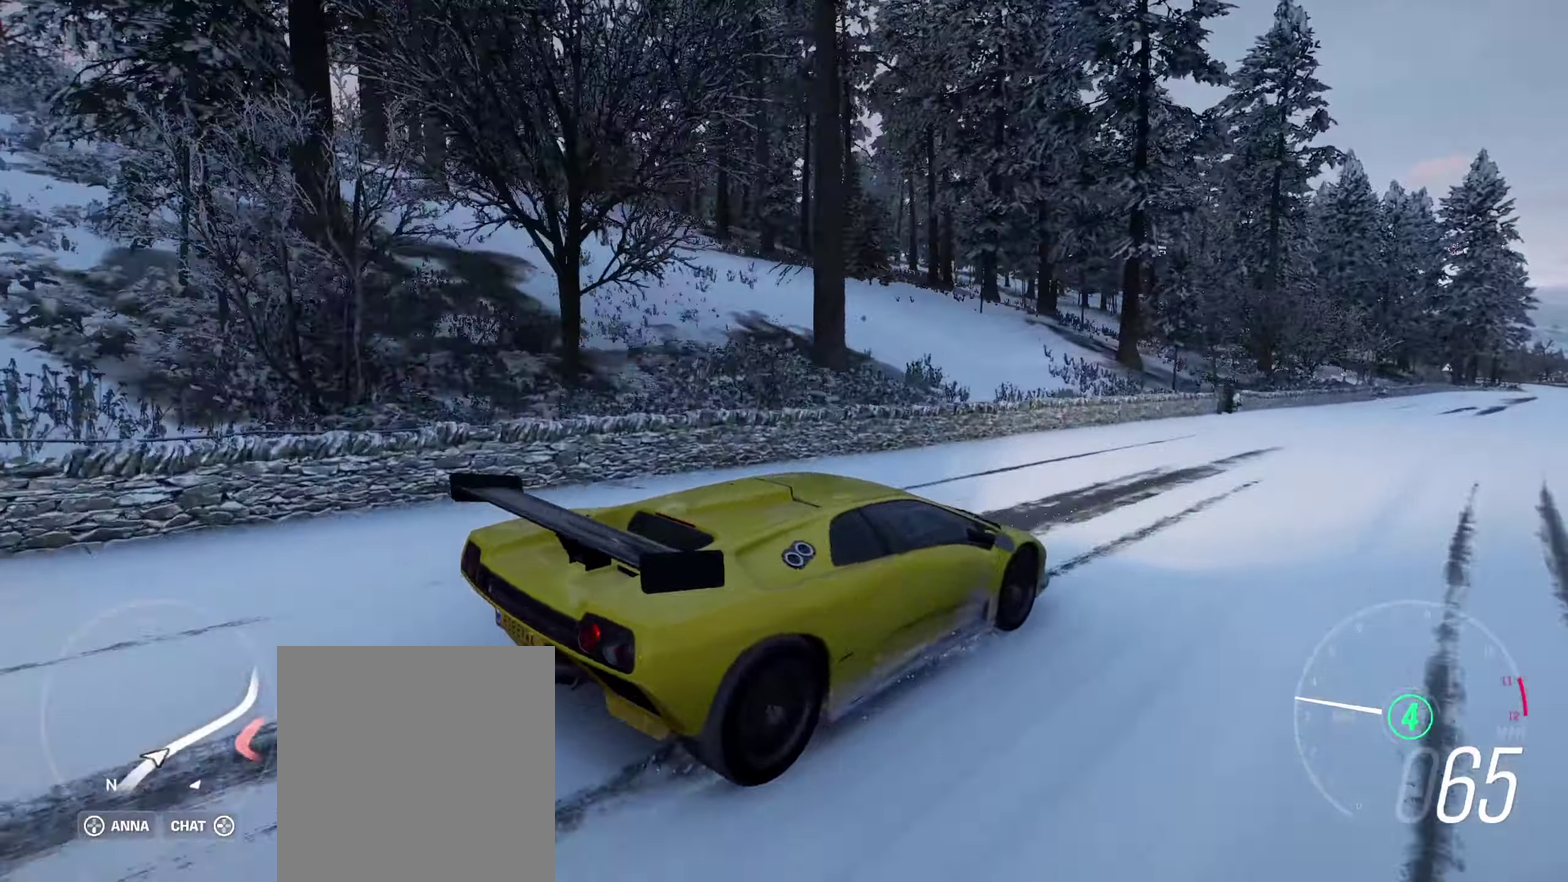
{"dt_ms": 300, "buttons": ["R2"], "left_stick": "center", "right_stick": "up-left", "events": []}
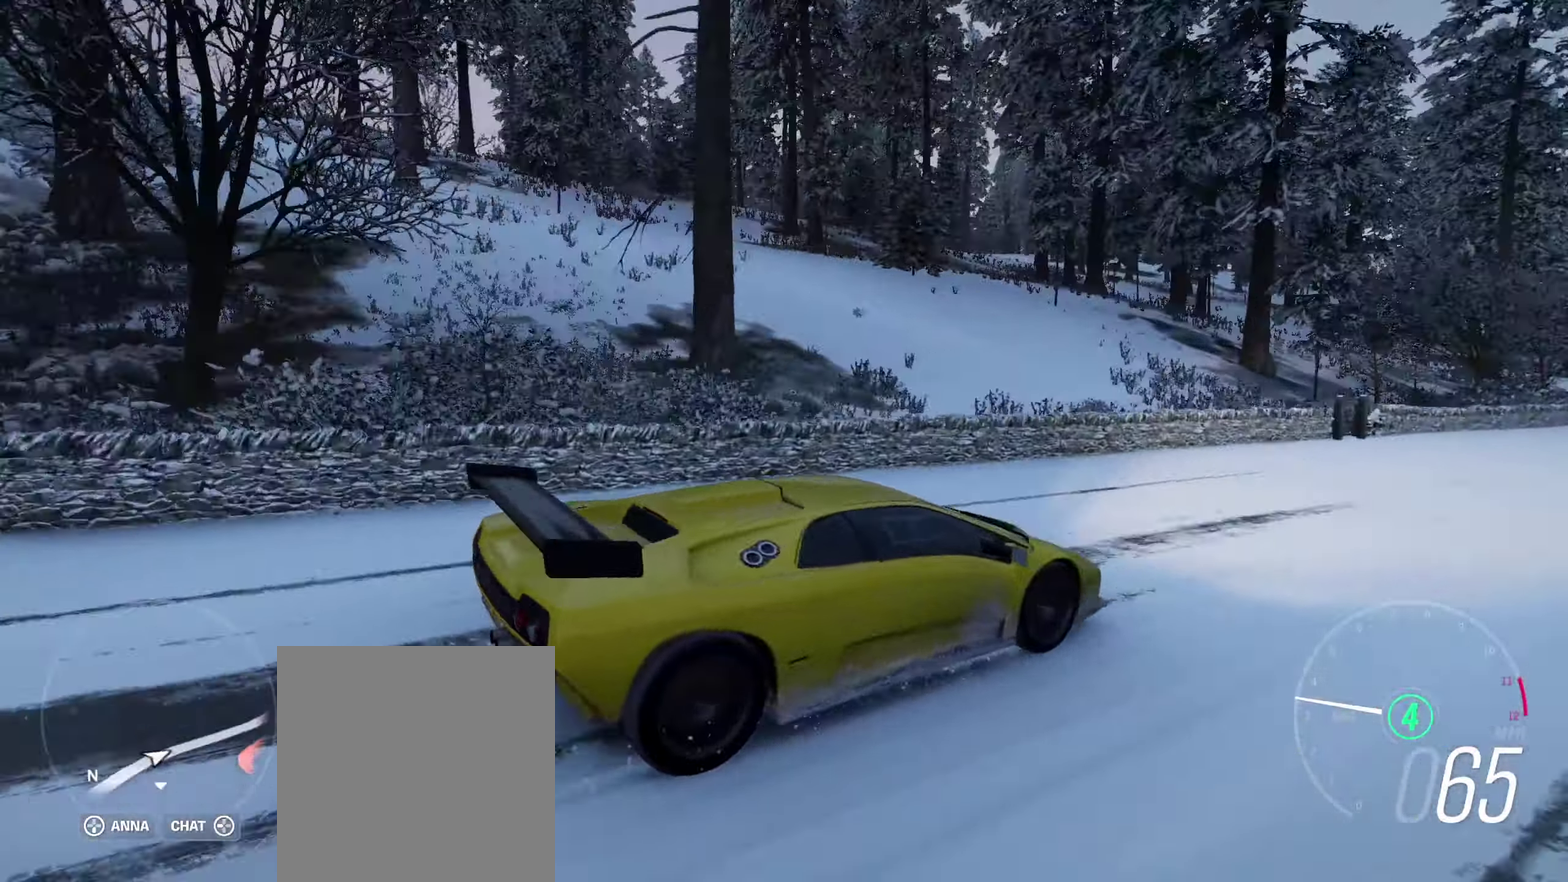
{"dt_ms": 300, "buttons": ["R2"], "left_stick": "center", "right_stick": "left", "events": [[16, "left_stick", "right"], [116, "right_stick", "left"], [183, "left_stick", "center"]]}
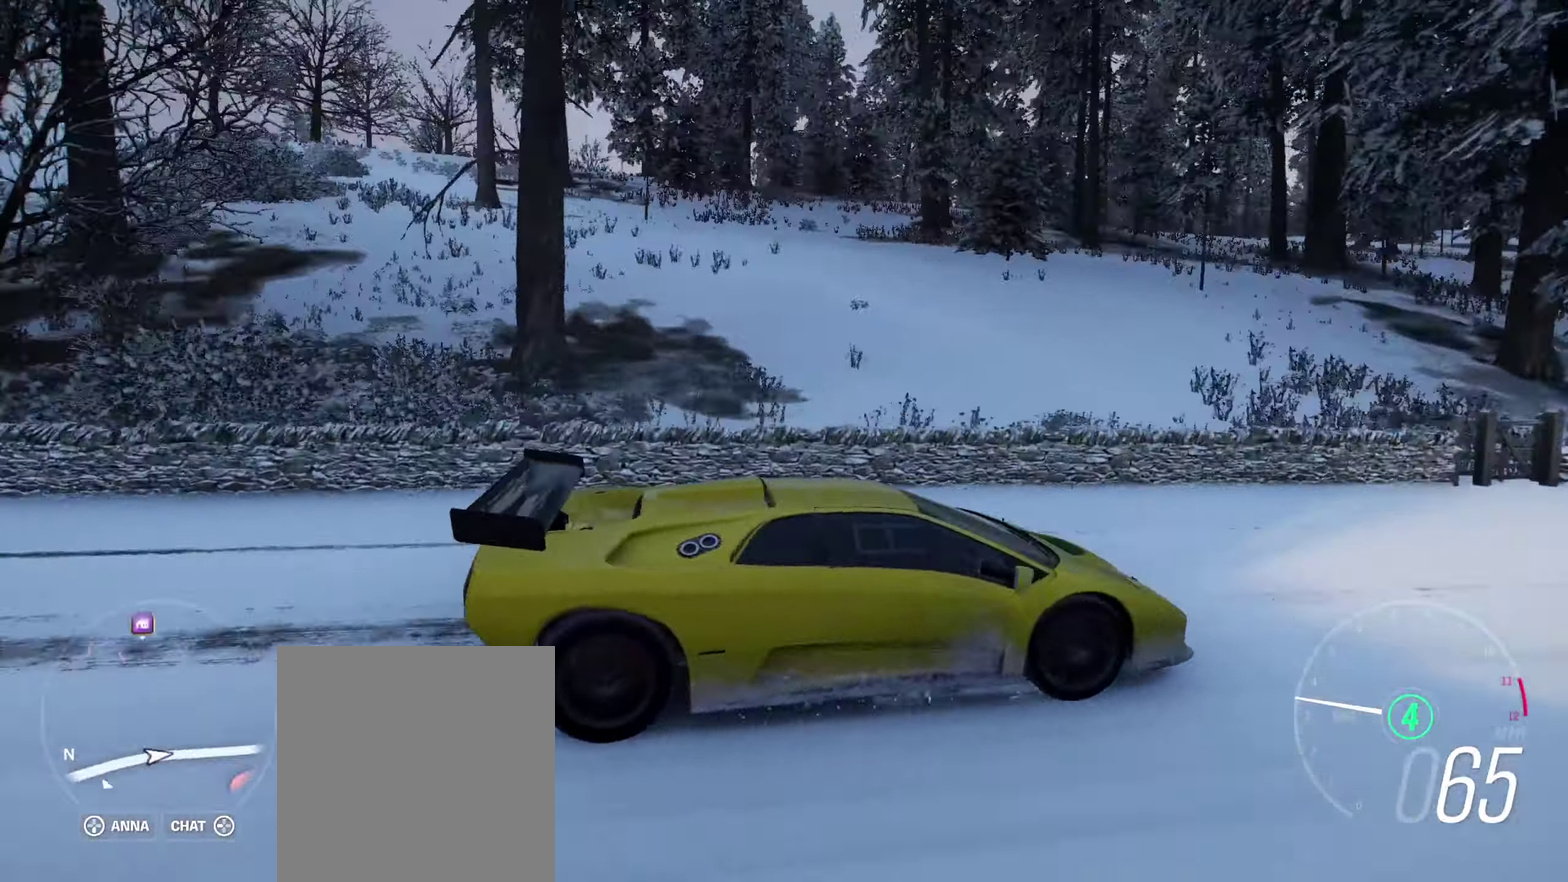
{"dt_ms": 700, "buttons": ["R2"], "left_stick": "center", "right_stick": "down-left", "events": [[216, "left_stick", "right"], [333, "right_stick", "down-left"], [350, "left_stick", "center"]]}
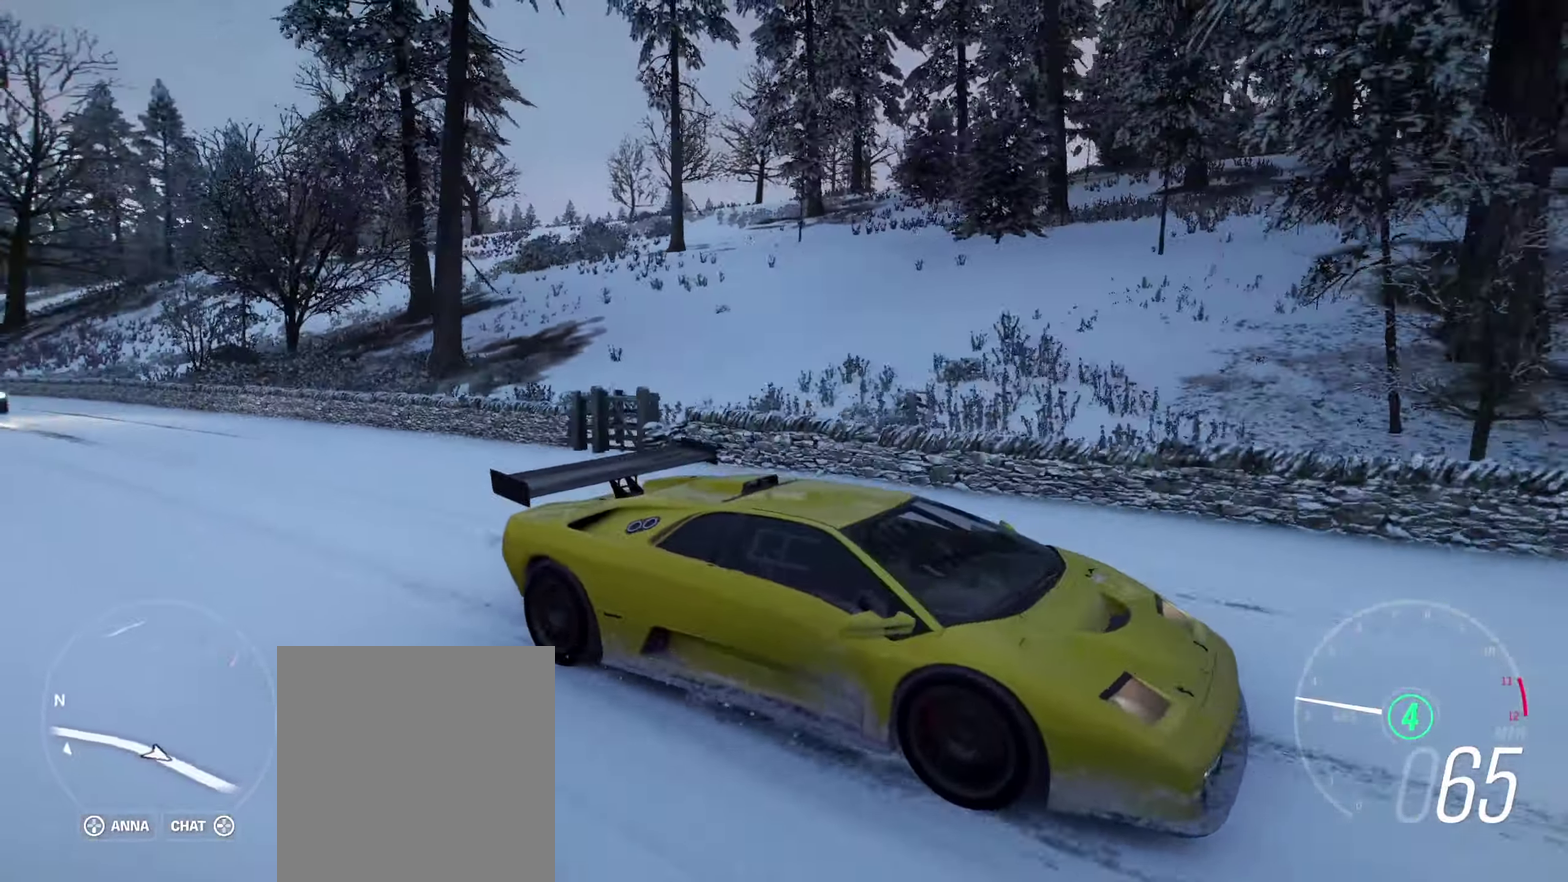
{"dt_ms": 500, "buttons": ["R2"], "left_stick": "center", "right_stick": "down-left", "events": [[300, "left_stick", "right"], [433, "left_stick", "center"]]}